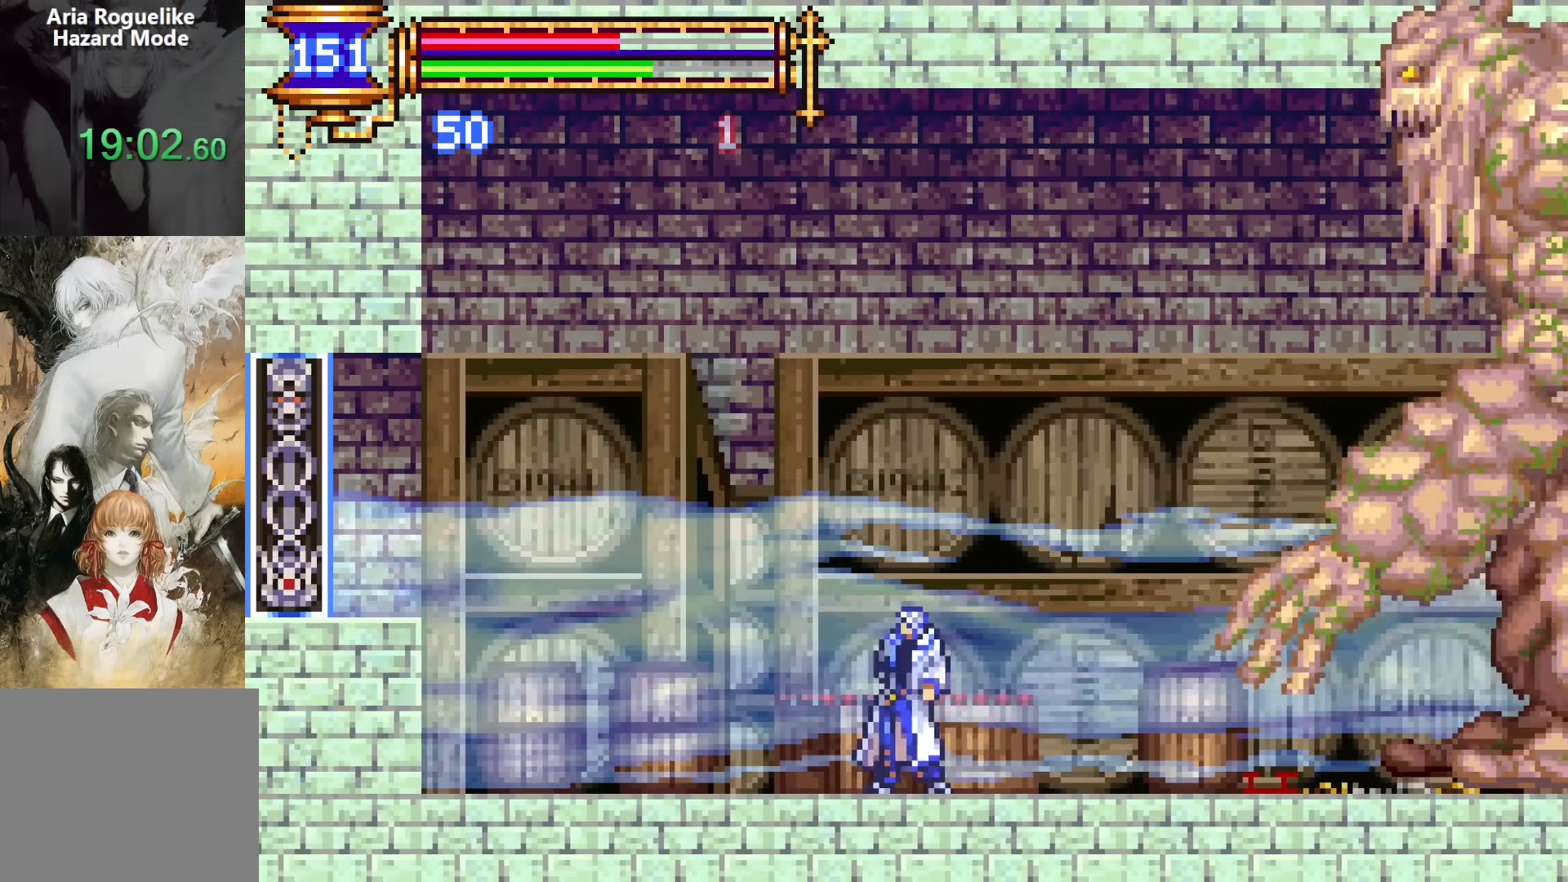
Gameplay with a controller (PlayStation layout); each line is a JSON object with the inputs held at the frame after it. "events" lists button and stick changes between this image and that frame as [ms after this image, input, new state], when the widget could be followed in between. Not read: L1 L3 R1 R3 left_stick right_stick.
{"buttons": ["DPAD_RIGHT"], "events": [[33, "DPAD_RIGHT", "down"], [67, "CROSS", "down"], [100, "CROSS", "up"], [133, "DPAD_RIGHT", "up"], [300, "DPAD_LEFT", "down"], [383, "DPAD_LEFT", "up"], [450, "DPAD_RIGHT", "down"]]}
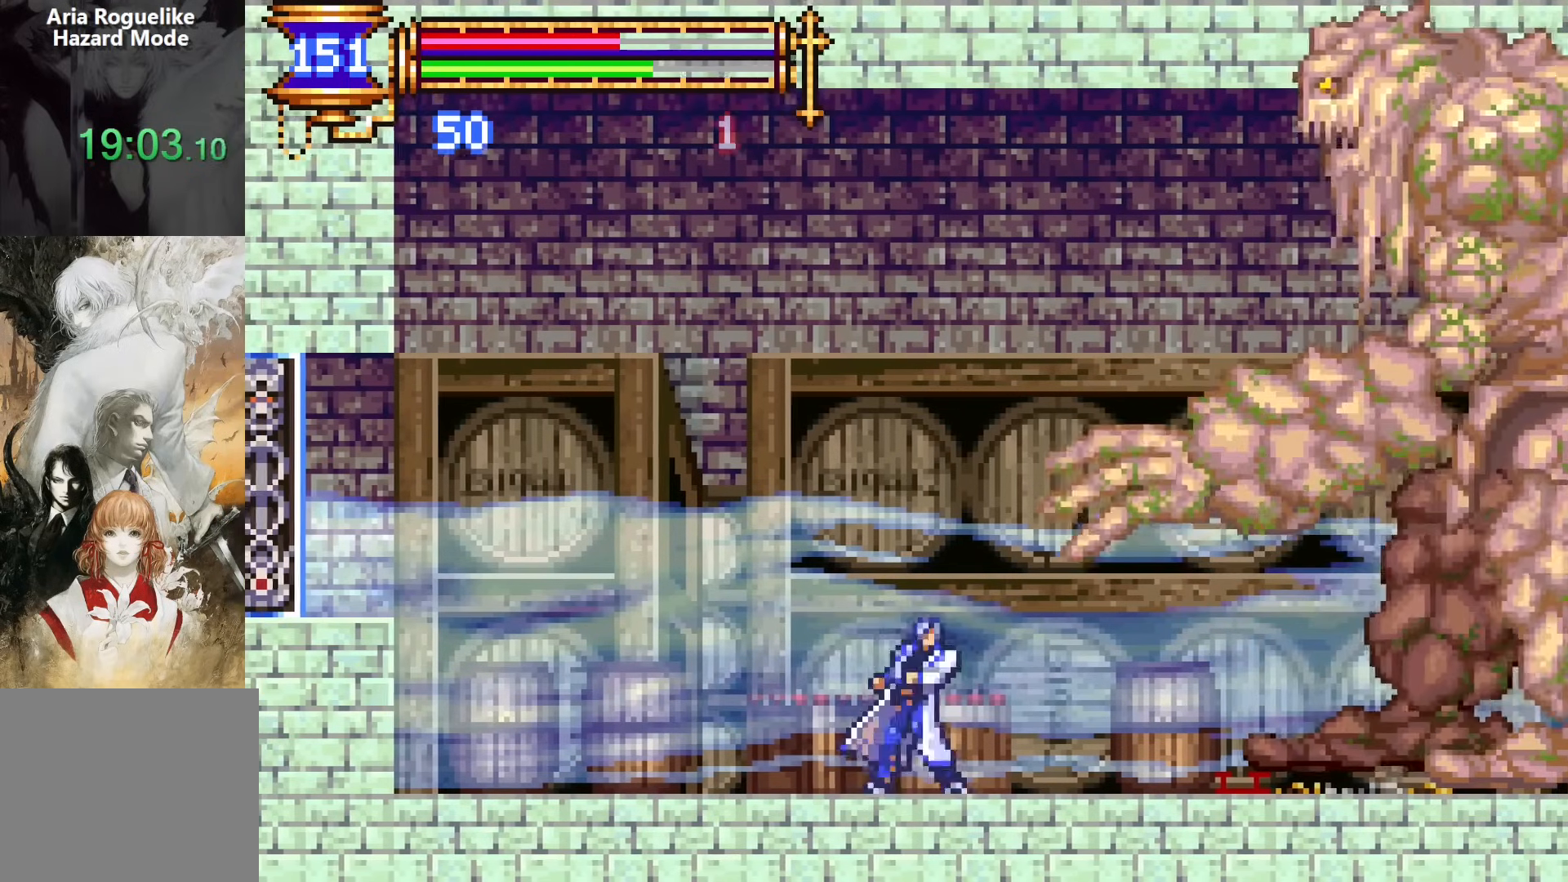
{"buttons": [], "events": [[83, "SQUARE", "down"], [100, "DPAD_RIGHT", "up"], [217, "SQUARE", "up"]]}
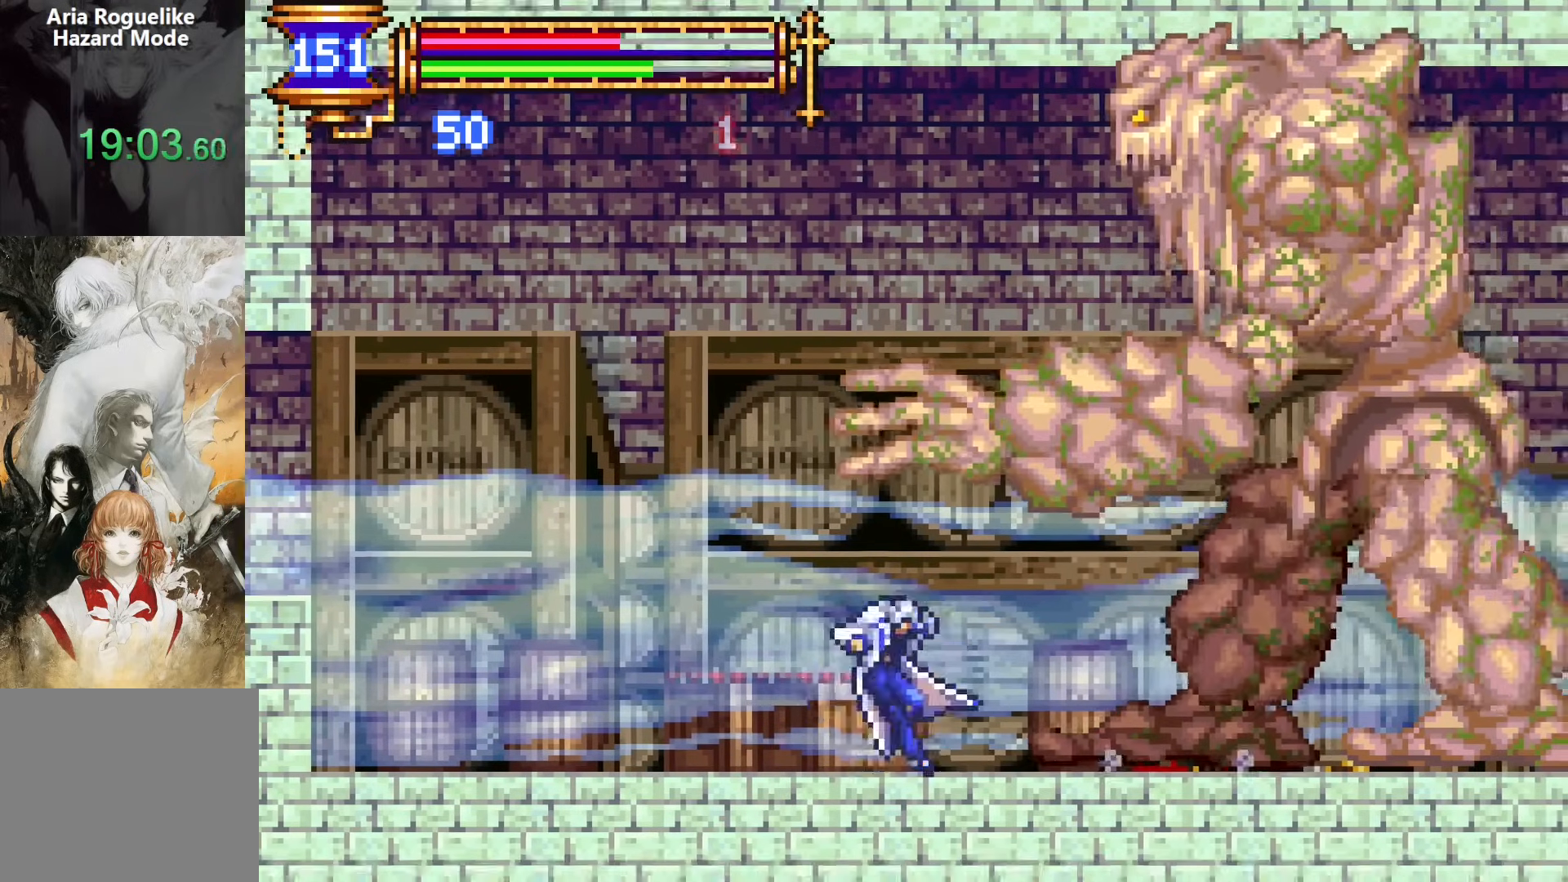
{"buttons": [], "events": [[33, "CROSS", "down"], [83, "DPAD_RIGHT", "down"], [100, "CROSS", "up"], [183, "SQUARE", "down"], [267, "DPAD_RIGHT", "up"], [317, "SQUARE", "up"]]}
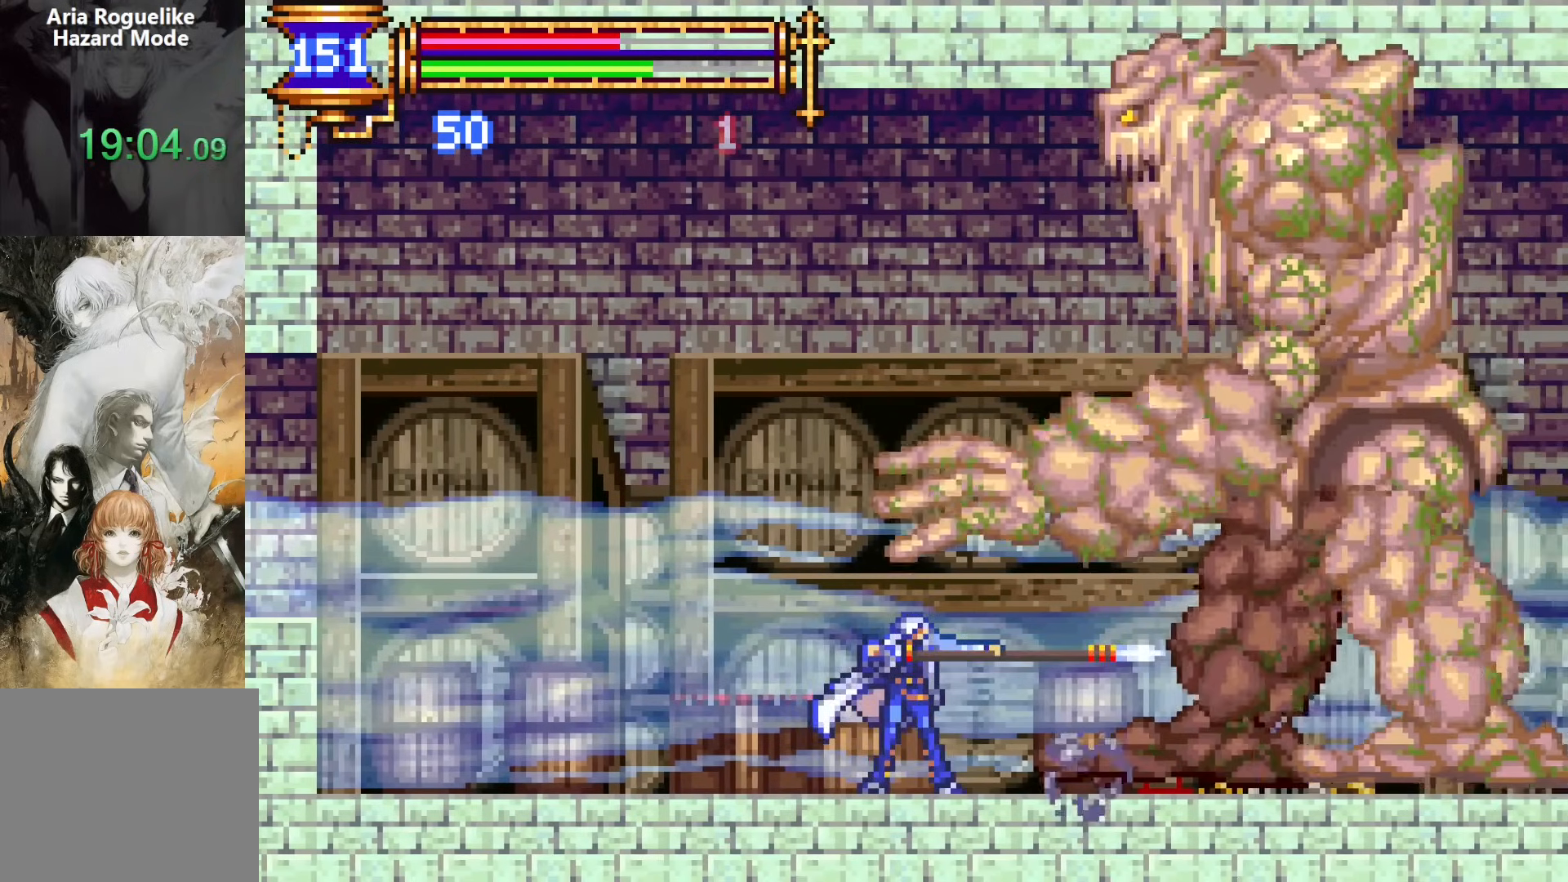
{"buttons": ["DPAD_RIGHT"], "events": [[167, "CROSS", "down"], [200, "CROSS", "up"], [433, "DPAD_RIGHT", "down"]]}
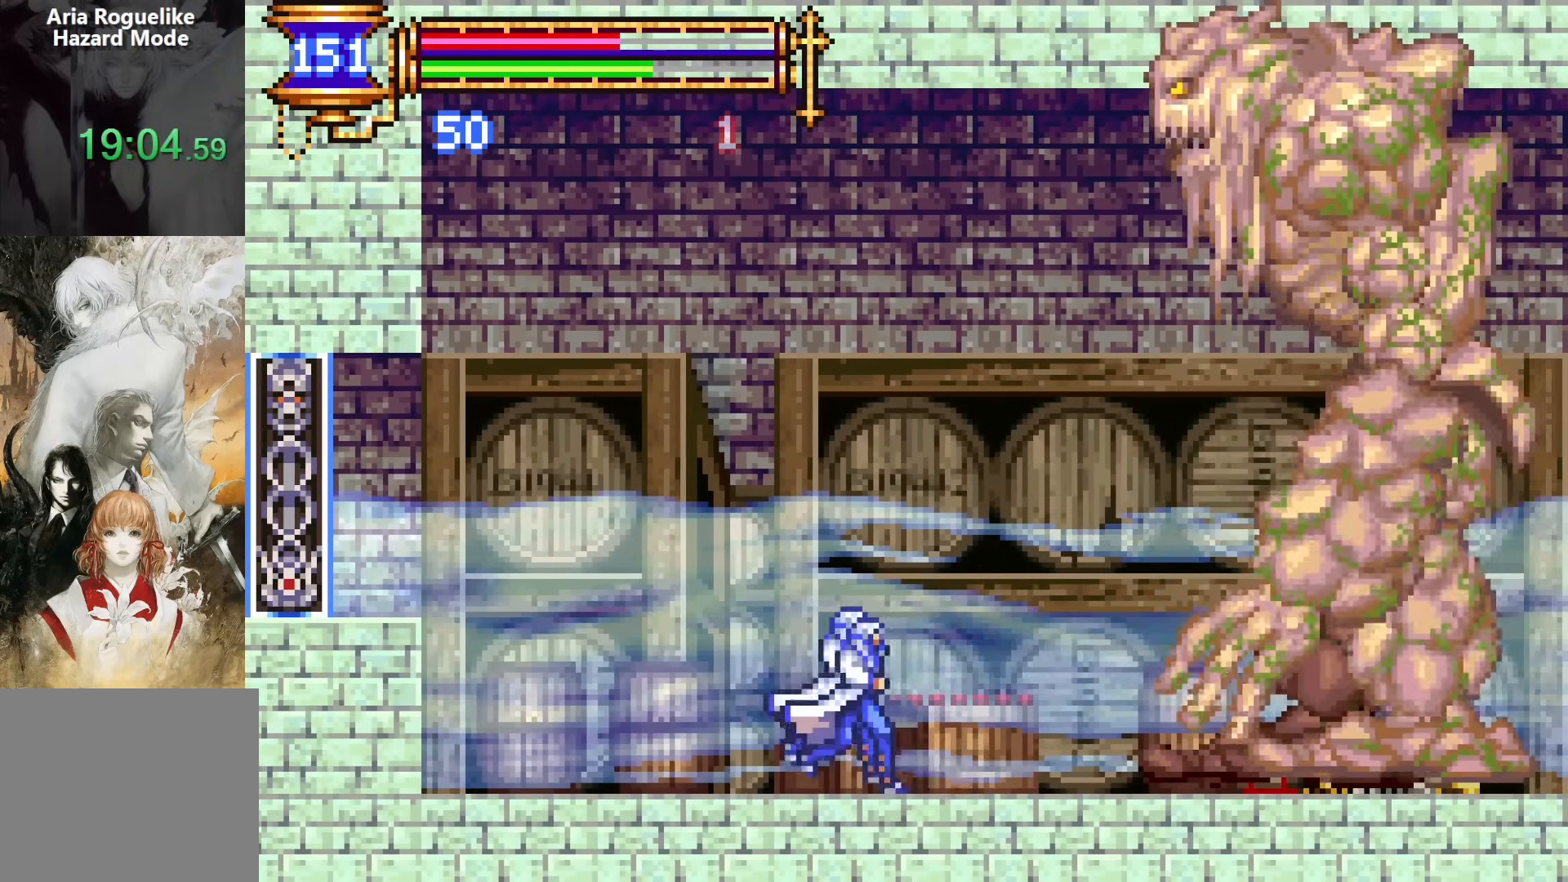
{"buttons": ["DPAD_LEFT"], "events": [[67, "CROSS", "down"], [133, "CROSS", "up"], [233, "DPAD_UP", "down"], [317, "DPAD_RIGHT", "up"], [317, "SQUARE", "down"], [367, "DPAD_LEFT", "down"], [383, "DPAD_UP", "up"], [383, "SQUARE", "up"]]}
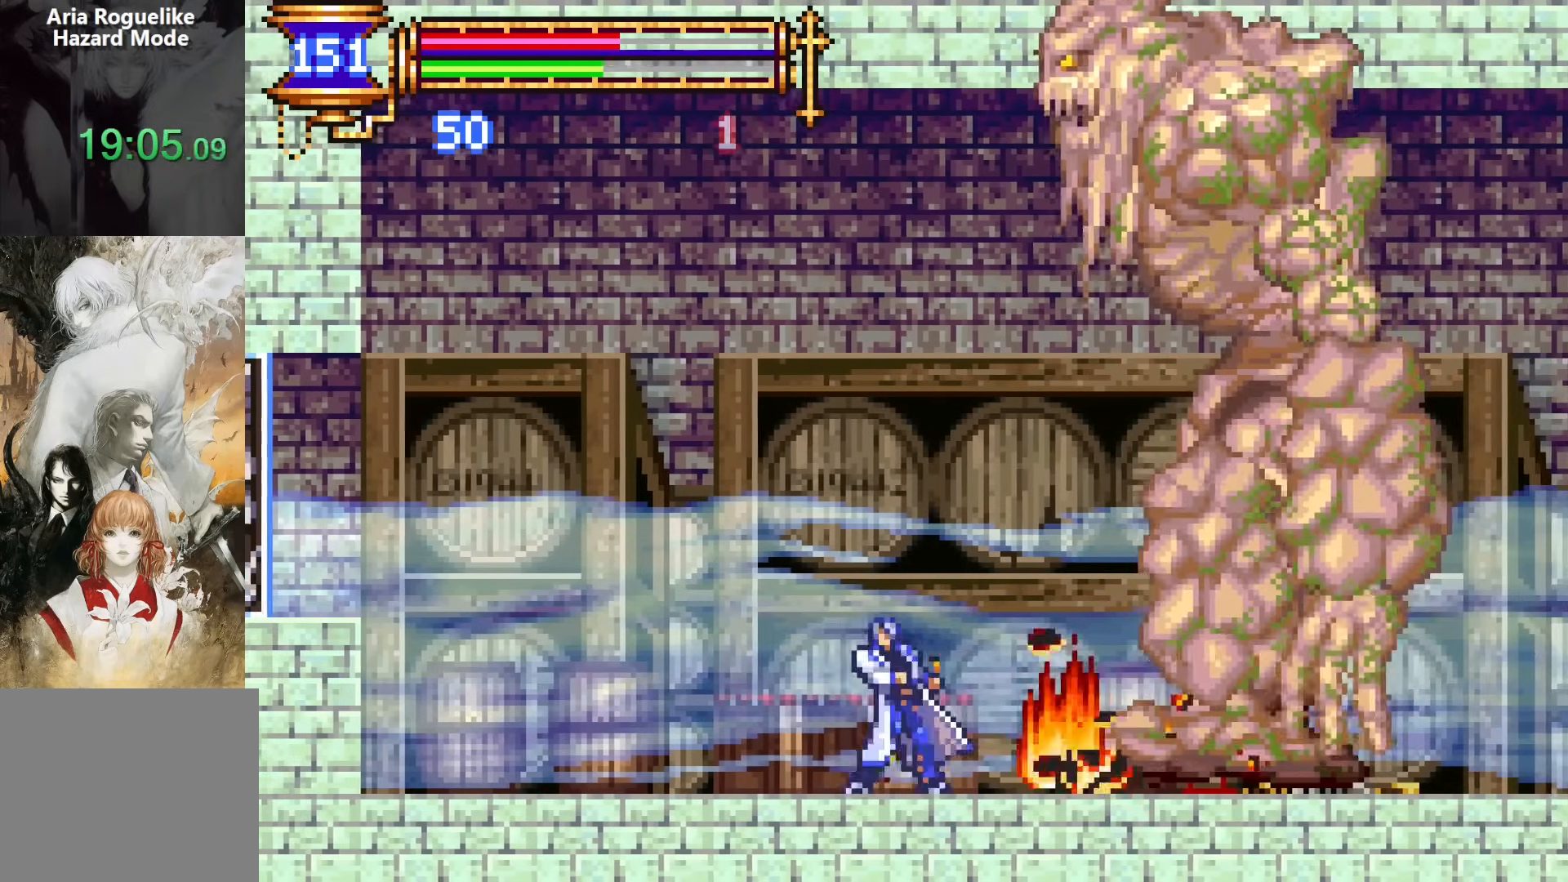
{"buttons": ["DPAD_LEFT"], "events": [[100, "CROSS", "down"], [150, "DPAD_LEFT", "up"], [167, "CROSS", "up"], [200, "DPAD_RIGHT", "down"], [283, "DPAD_RIGHT", "up"], [283, "SQUARE", "down"], [350, "DPAD_LEFT", "down"], [417, "SQUARE", "up"]]}
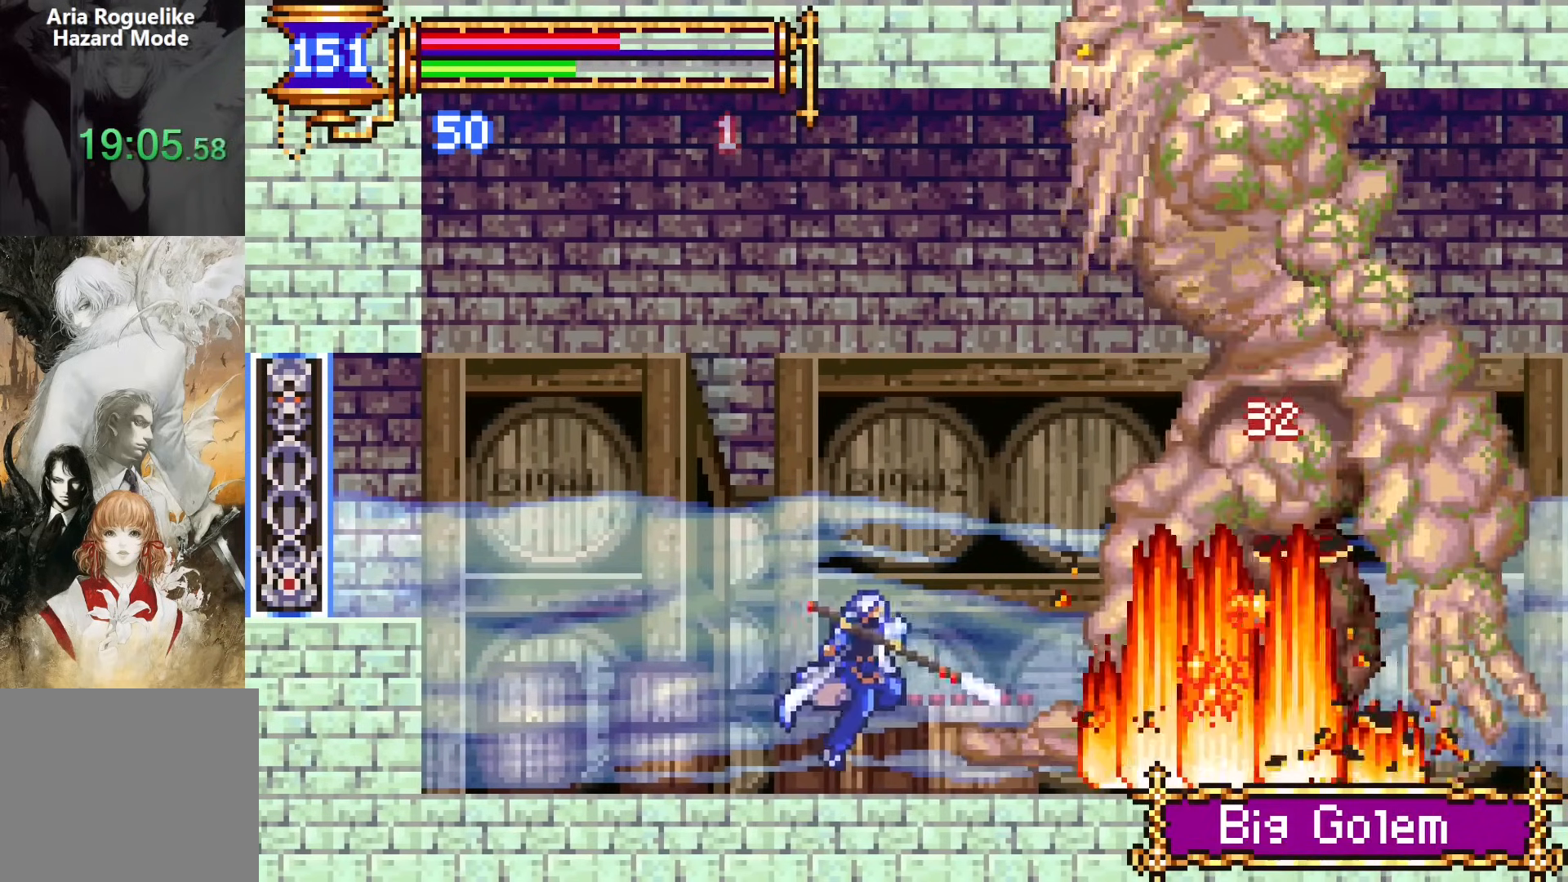
{"buttons": ["DPAD_RIGHT"], "events": [[50, "DPAD_LEFT", "up"], [200, "CROSS", "down"], [233, "SQUARE", "down"], [267, "CROSS", "up"], [317, "DPAD_RIGHT", "down"], [317, "SQUARE", "up"]]}
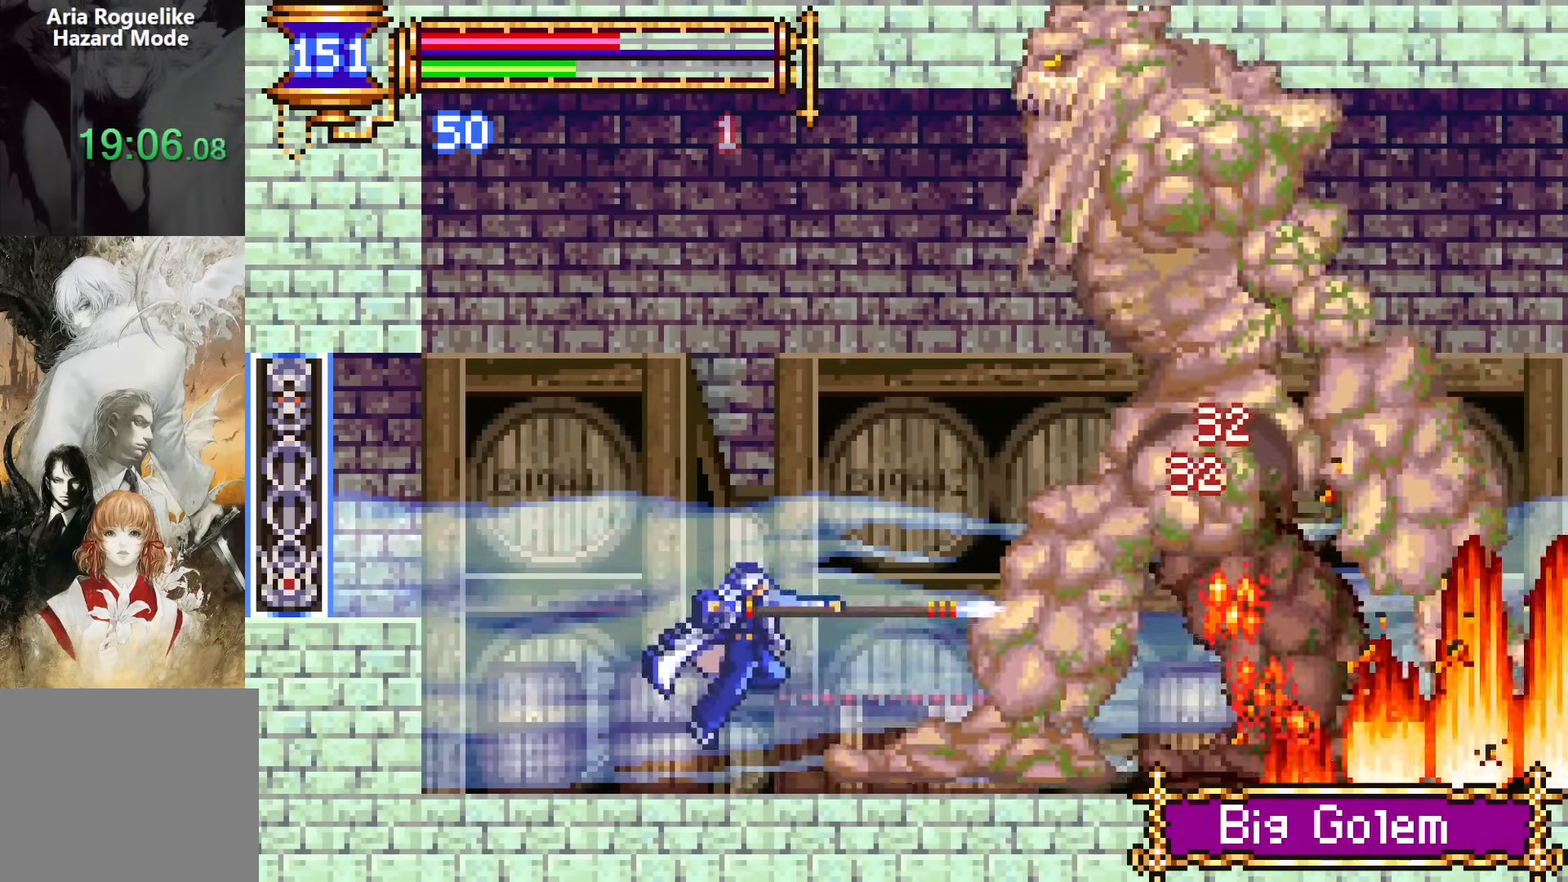
{"buttons": ["DPAD_RIGHT"], "events": [[33, "DPAD_RIGHT", "up"], [233, "CROSS", "down"], [267, "SQUARE", "down"], [283, "CROSS", "up"], [300, "DPAD_RIGHT", "down"], [350, "SQUARE", "up"]]}
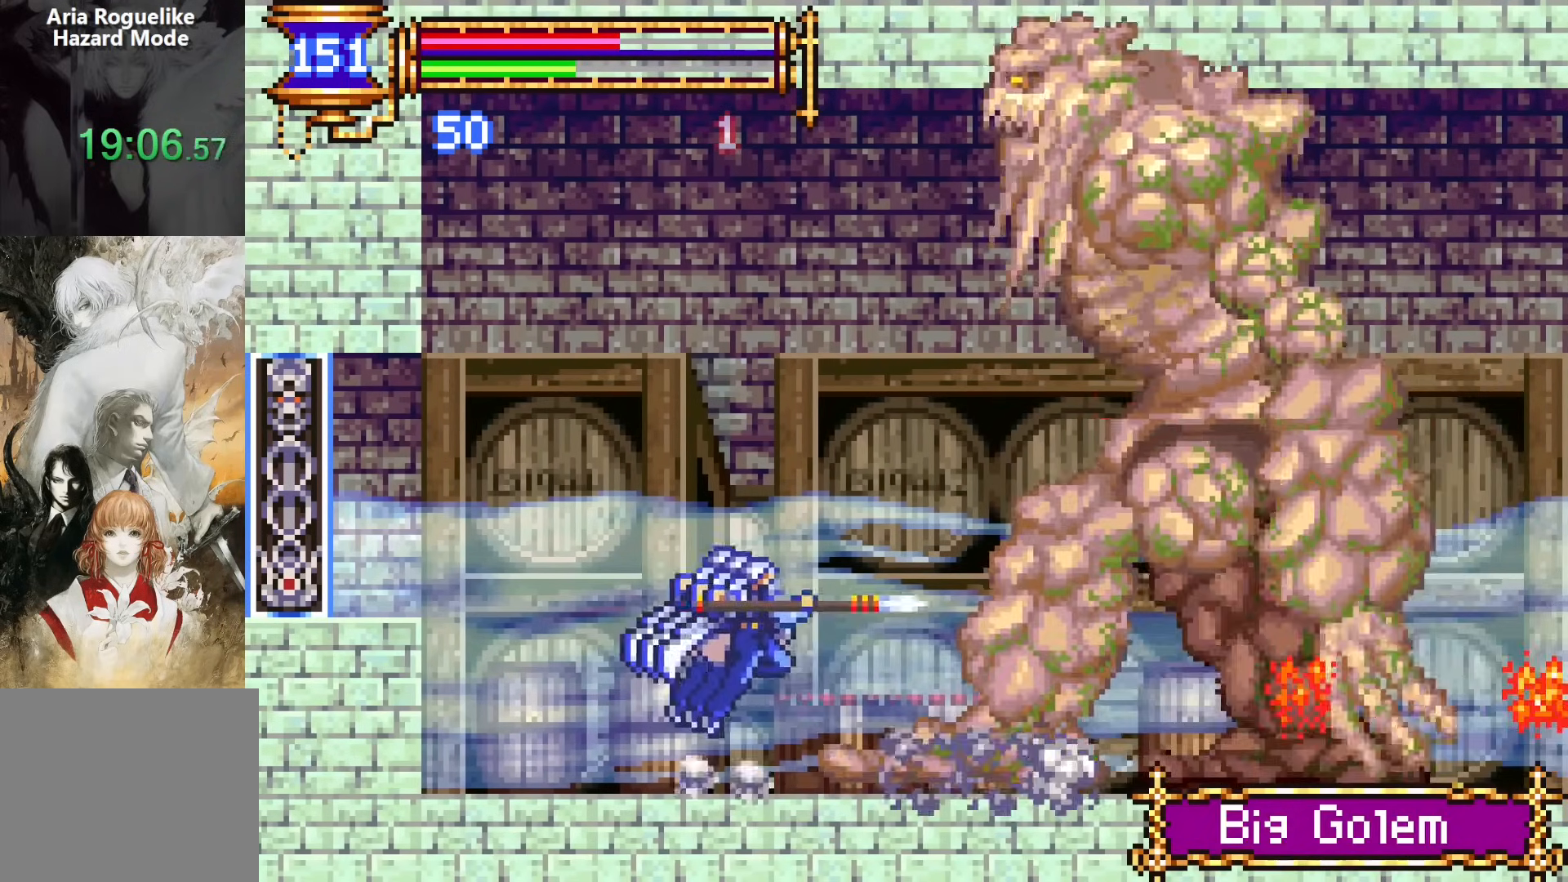
{"buttons": [], "events": [[67, "DPAD_RIGHT", "up"], [217, "CROSS", "down"], [250, "SQUARE", "down"], [267, "CROSS", "up"], [333, "SQUARE", "up"]]}
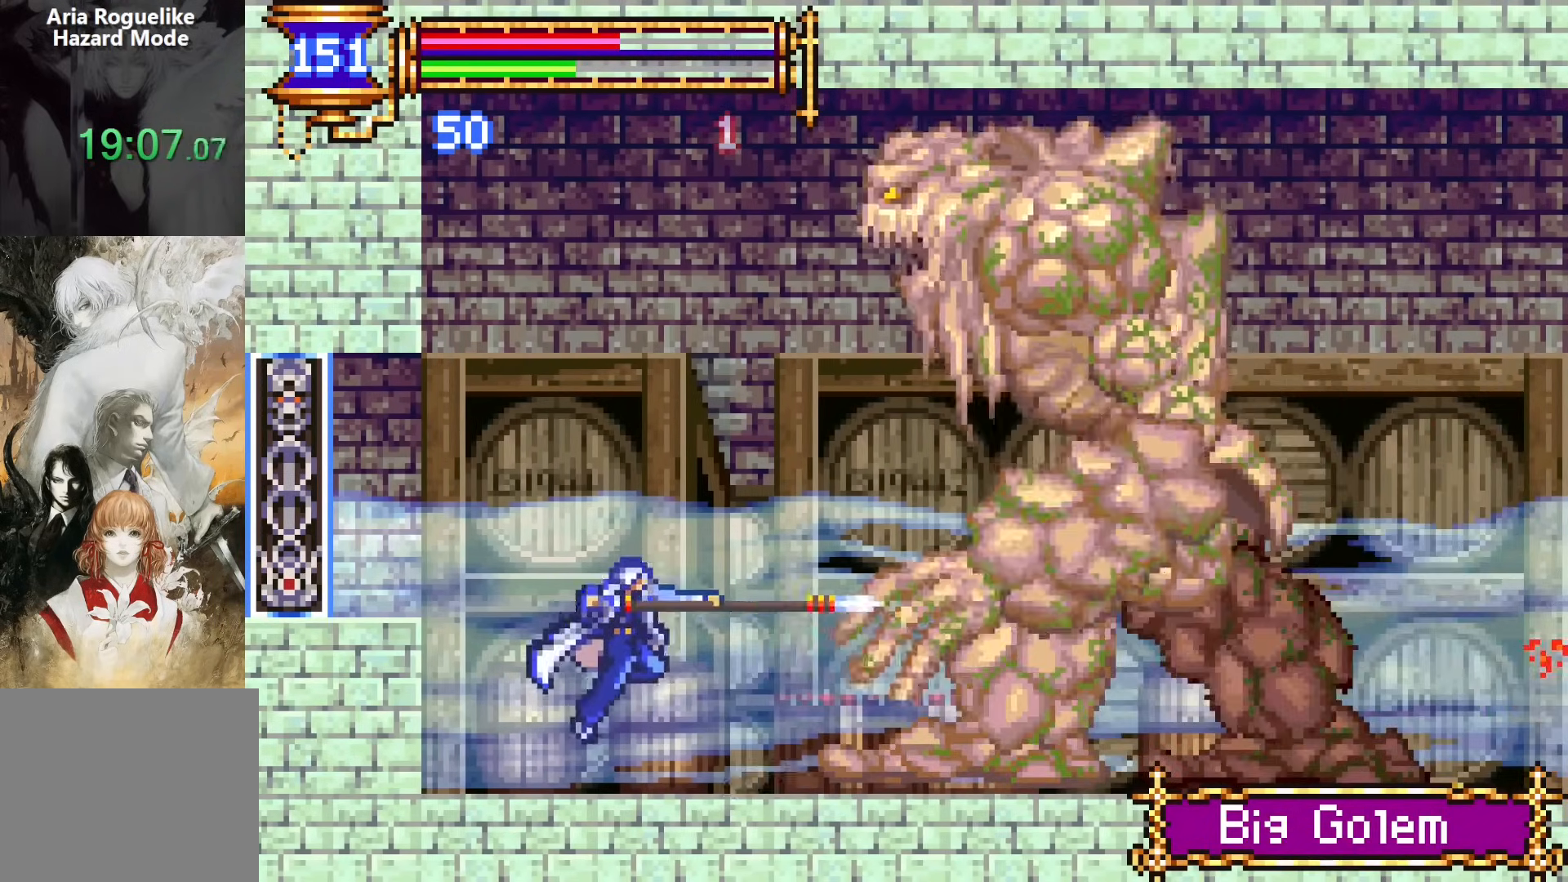
{"buttons": ["DPAD_RIGHT"], "events": [[217, "CROSS", "down"], [250, "CROSS", "up"], [283, "DPAD_RIGHT", "down"]]}
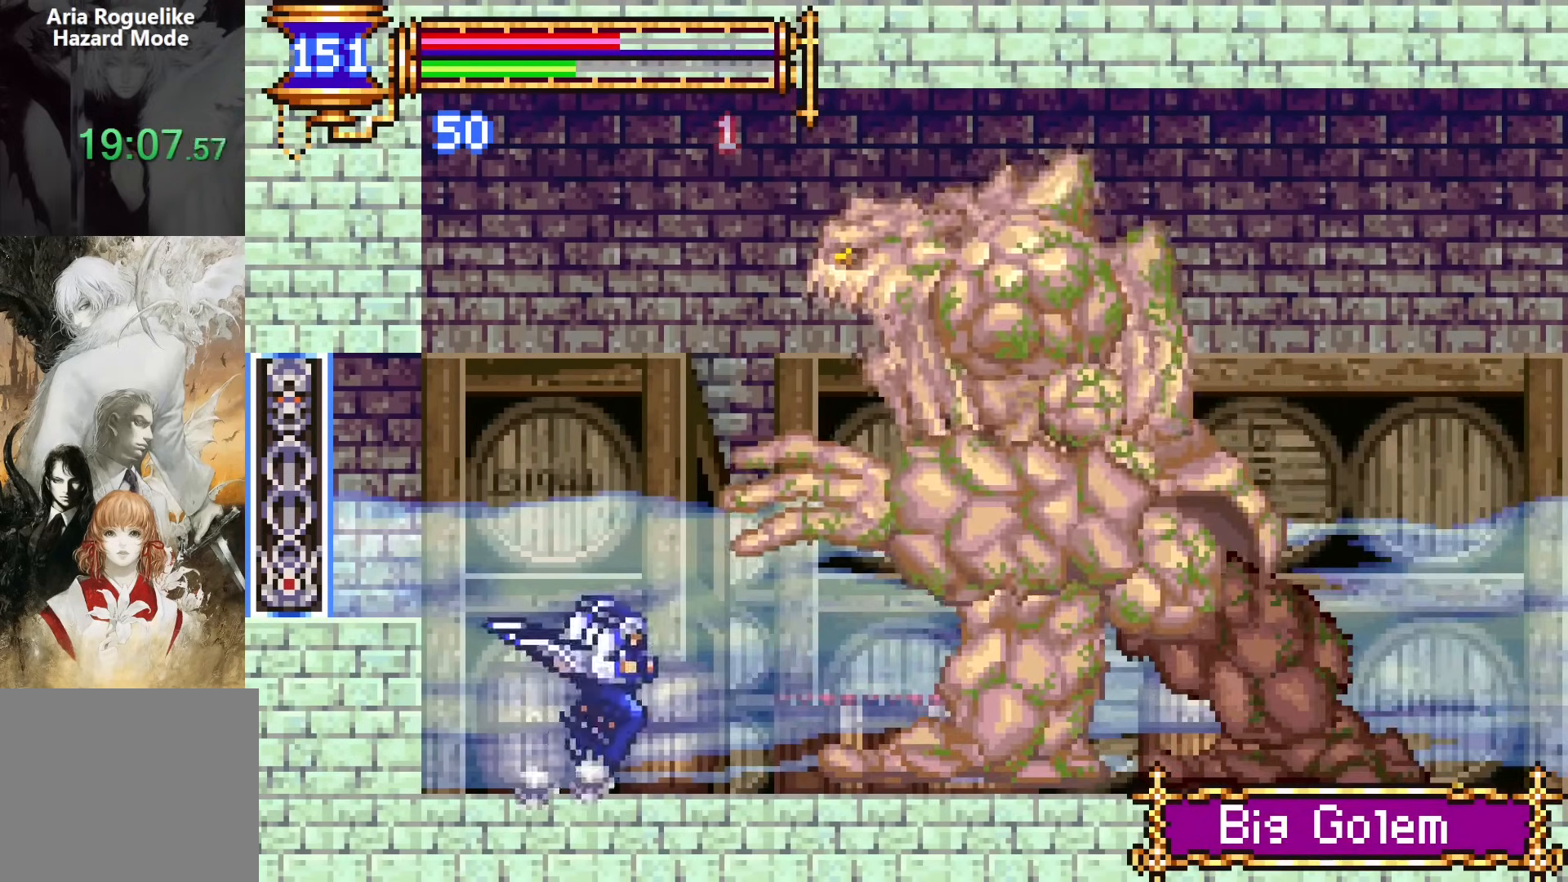
{"buttons": ["DPAD_RIGHT"], "events": [[167, "DPAD_UP", "down"], [183, "CROSS", "down"], [183, "DPAD_RIGHT", "up"], [217, "SQUARE", "down"], [233, "CROSS", "up"], [283, "DPAD_LEFT", "down"], [283, "SQUARE", "up"], [333, "DPAD_UP", "up"], [417, "DPAD_LEFT", "up"], [467, "DPAD_RIGHT", "down"]]}
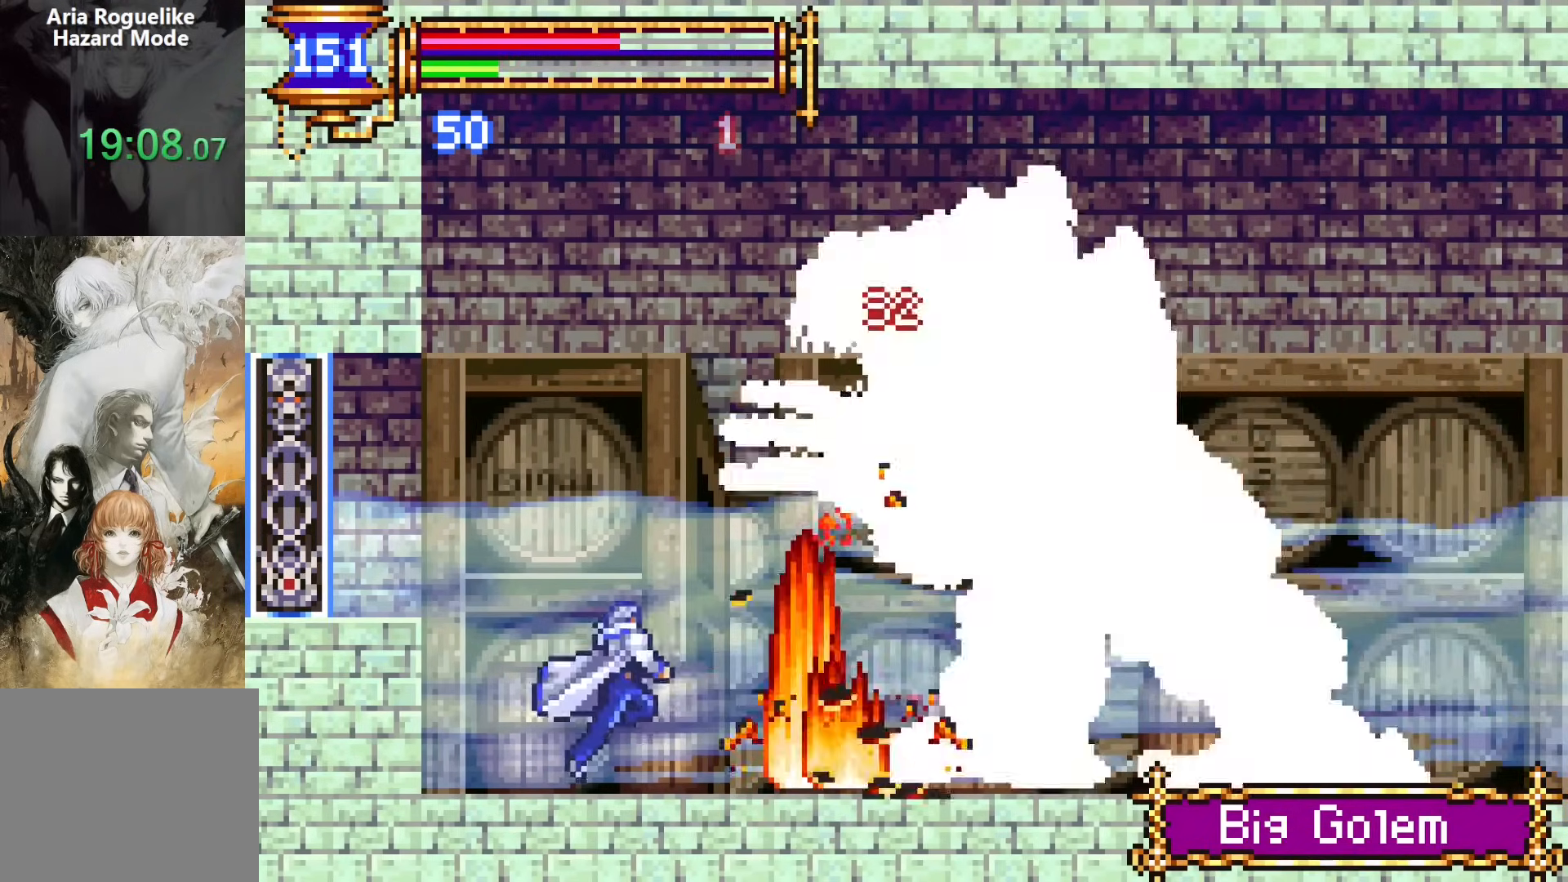
{"buttons": [], "events": [[83, "SQUARE", "down"], [100, "DPAD_RIGHT", "up"], [150, "SQUARE", "up"], [217, "SQUARE", "down"], [350, "SQUARE", "up"]]}
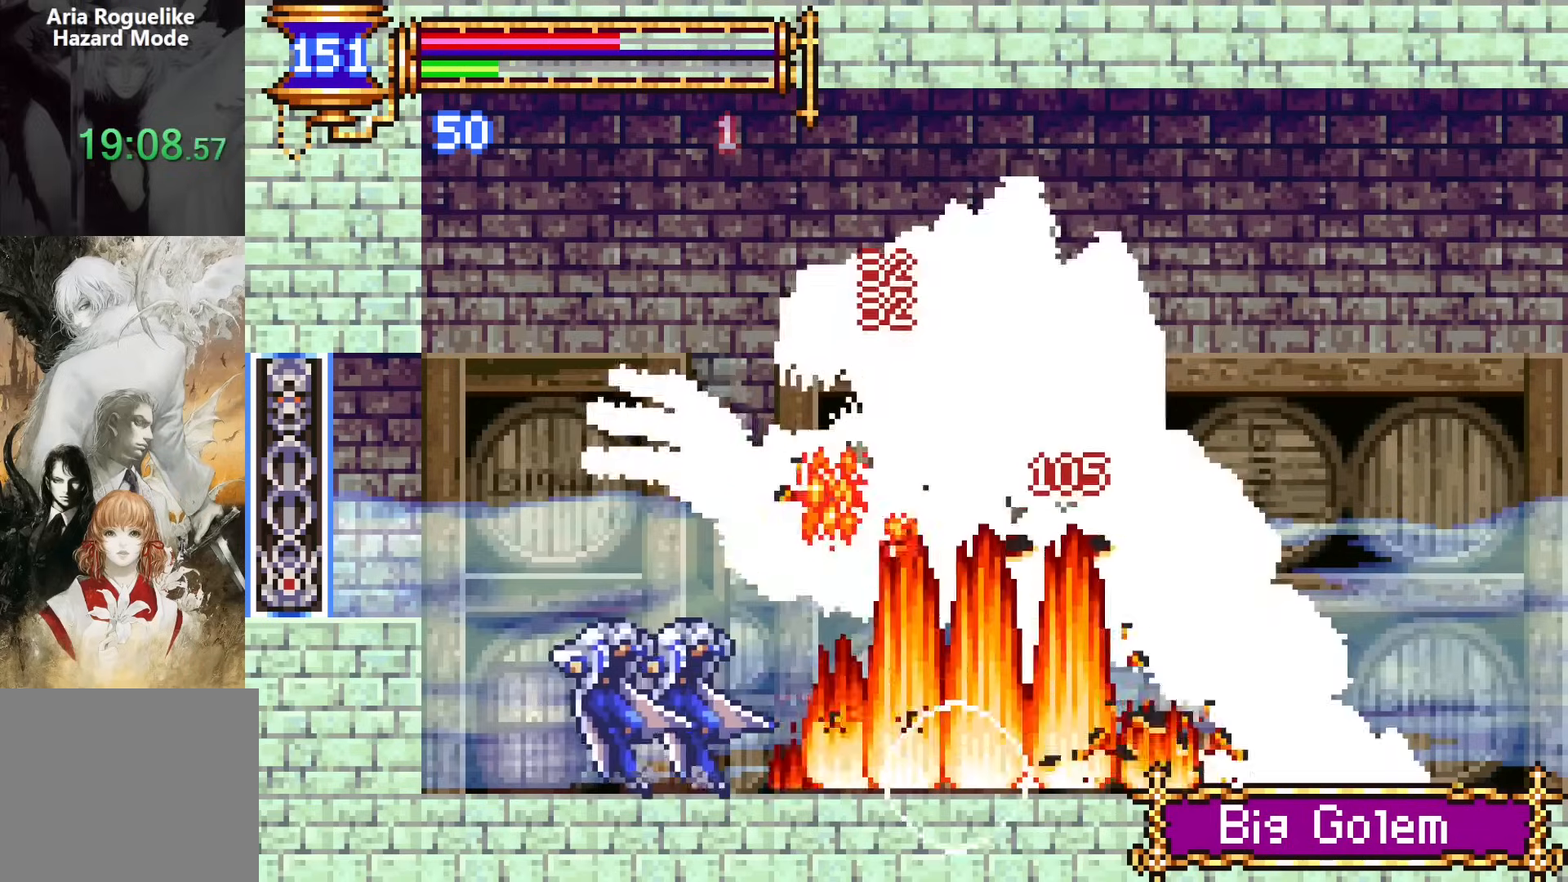
{"buttons": [], "events": []}
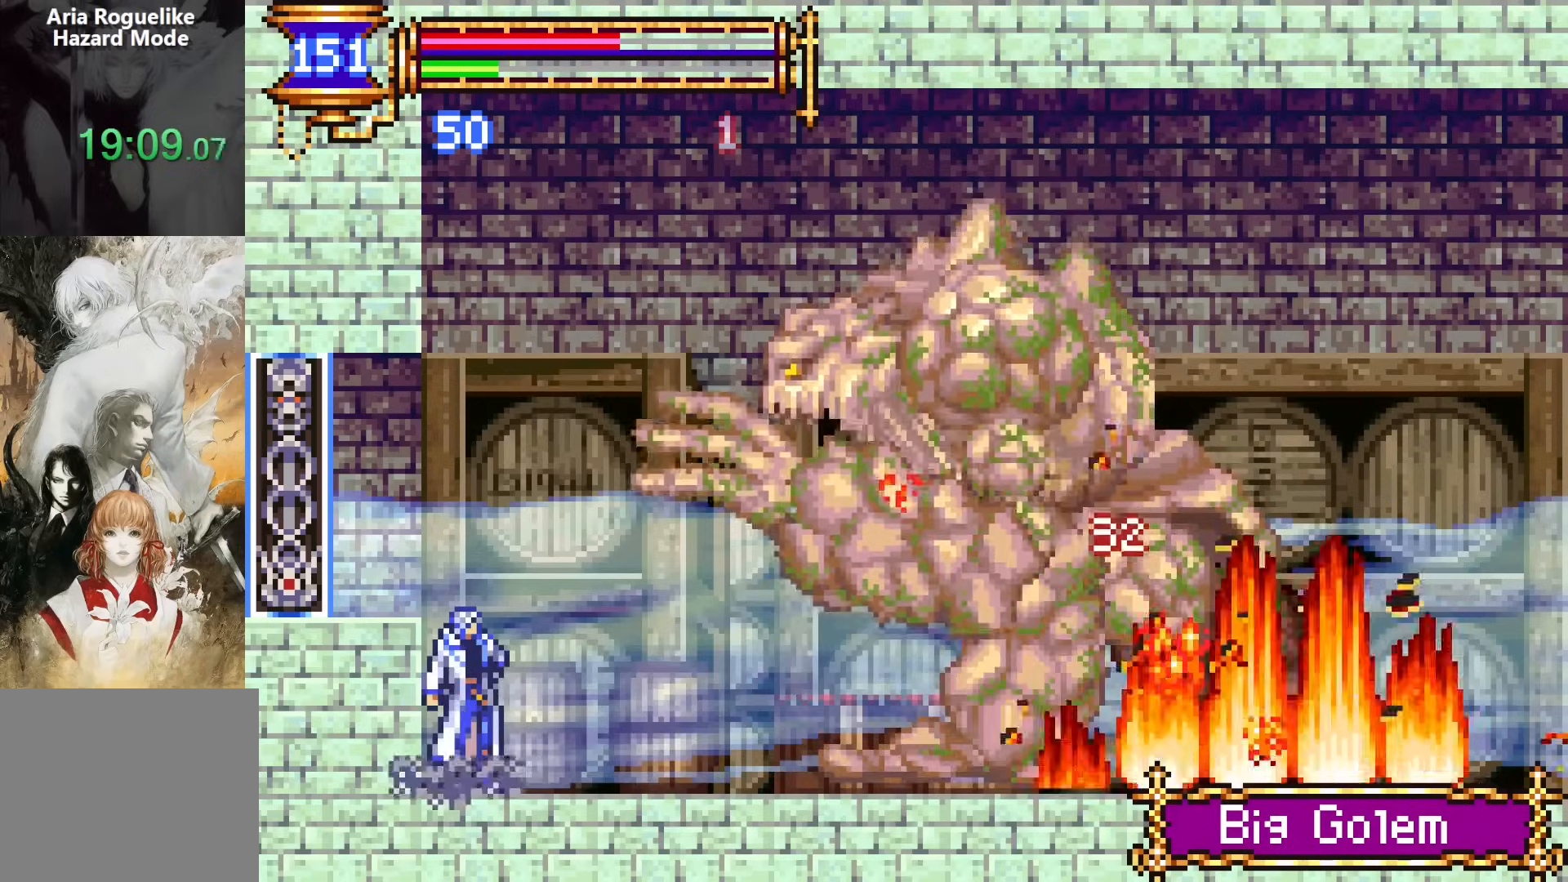
{"buttons": ["SQUARE", "DPAD_RIGHT"], "events": [[167, "DPAD_RIGHT", "down"], [300, "CROSS", "down"], [367, "CROSS", "up"], [467, "SQUARE", "down"]]}
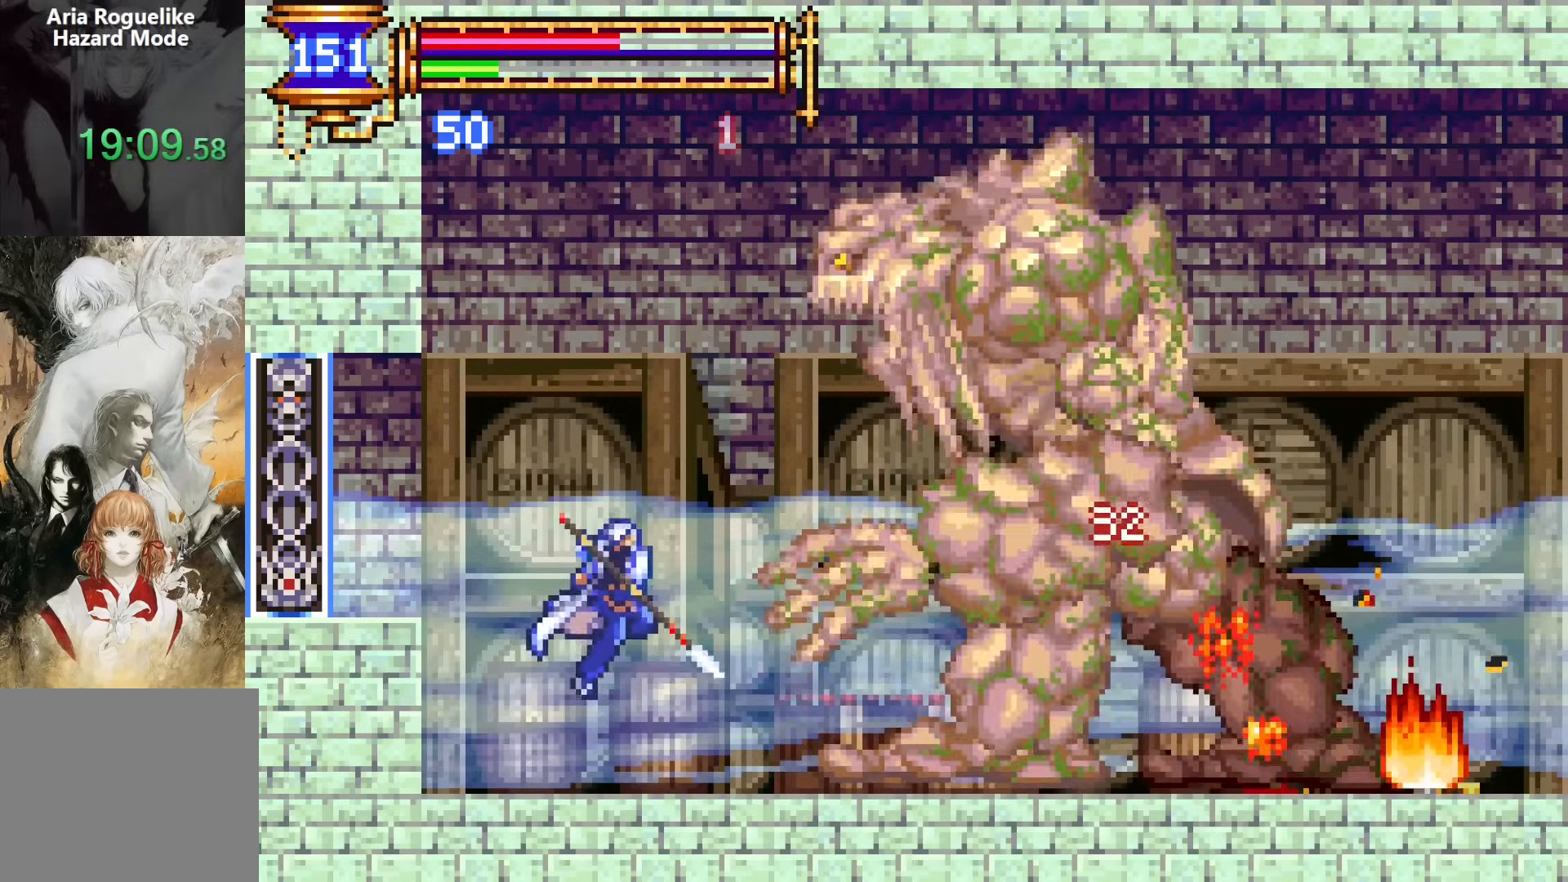
{"buttons": ["DPAD_RIGHT"], "events": [[67, "SQUARE", "up"], [183, "DPAD_RIGHT", "up"], [400, "CROSS", "down"], [417, "DPAD_RIGHT", "down"], [467, "CROSS", "up"]]}
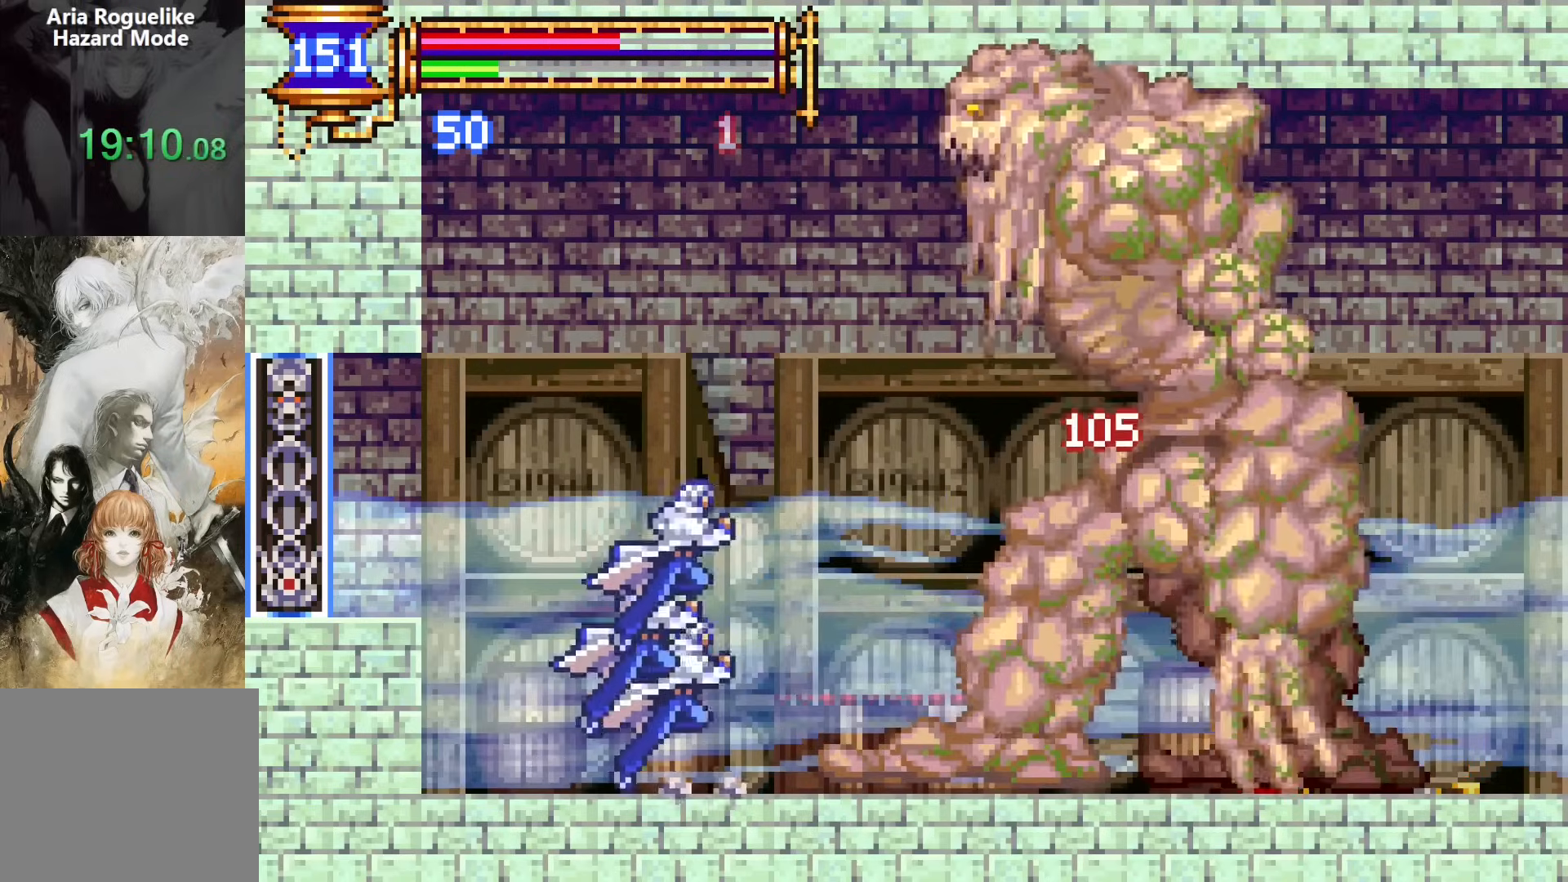
{"buttons": ["CROSS", "SQUARE"], "events": [[50, "SQUARE", "down"], [183, "DPAD_RIGHT", "up"], [183, "SQUARE", "up"], [450, "CROSS", "down"], [483, "SQUARE", "down"]]}
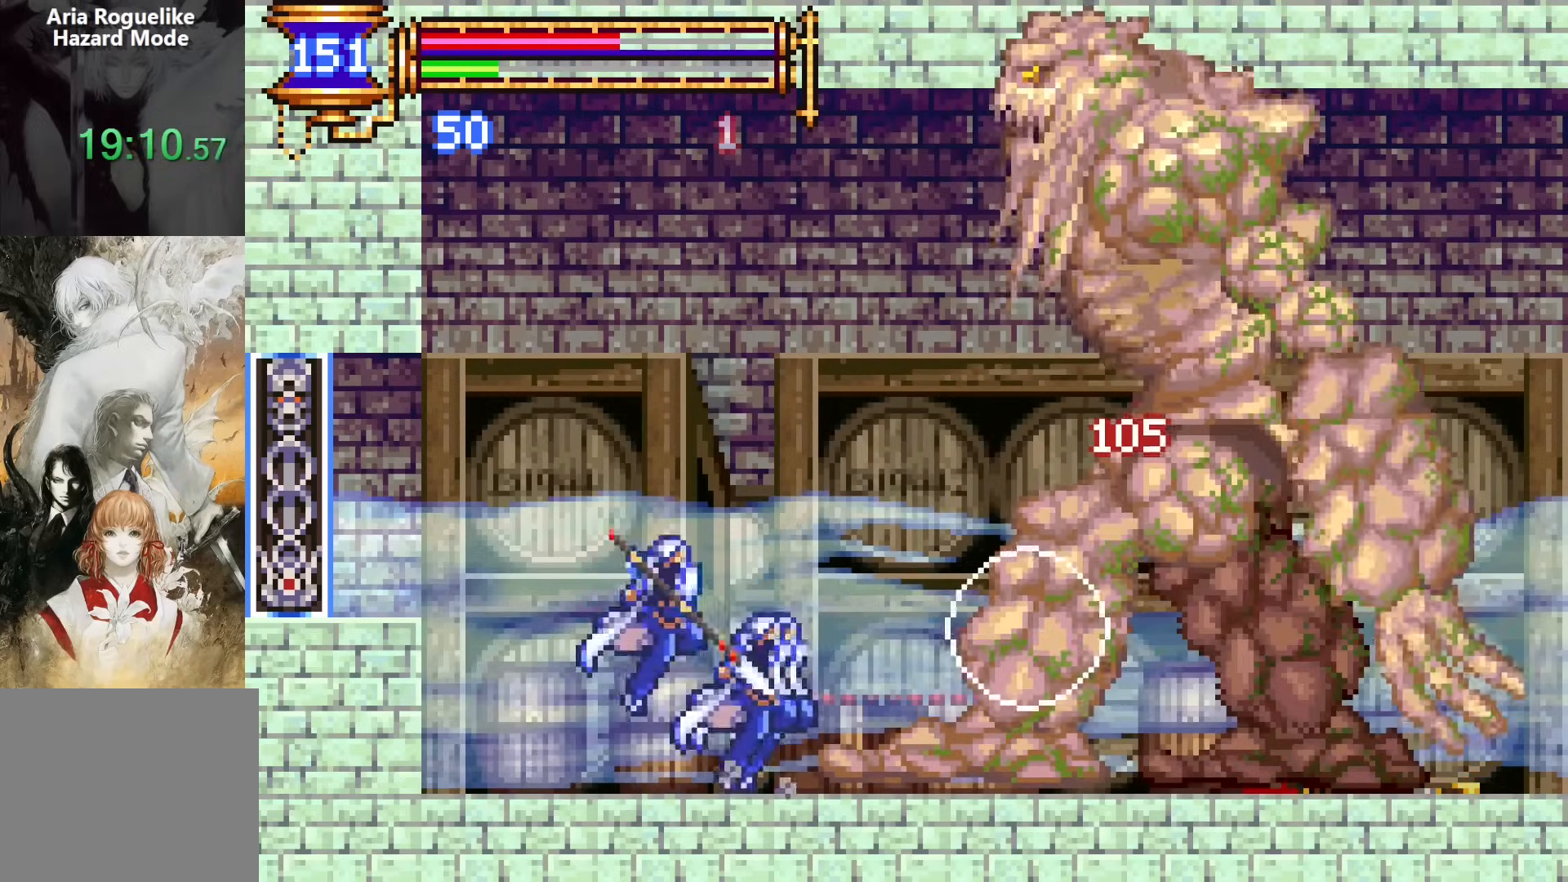
{"buttons": ["CROSS"], "events": [[17, "CROSS", "up"], [17, "DPAD_RIGHT", "down"], [83, "SQUARE", "up"], [300, "DPAD_RIGHT", "up"], [483, "CROSS", "down"]]}
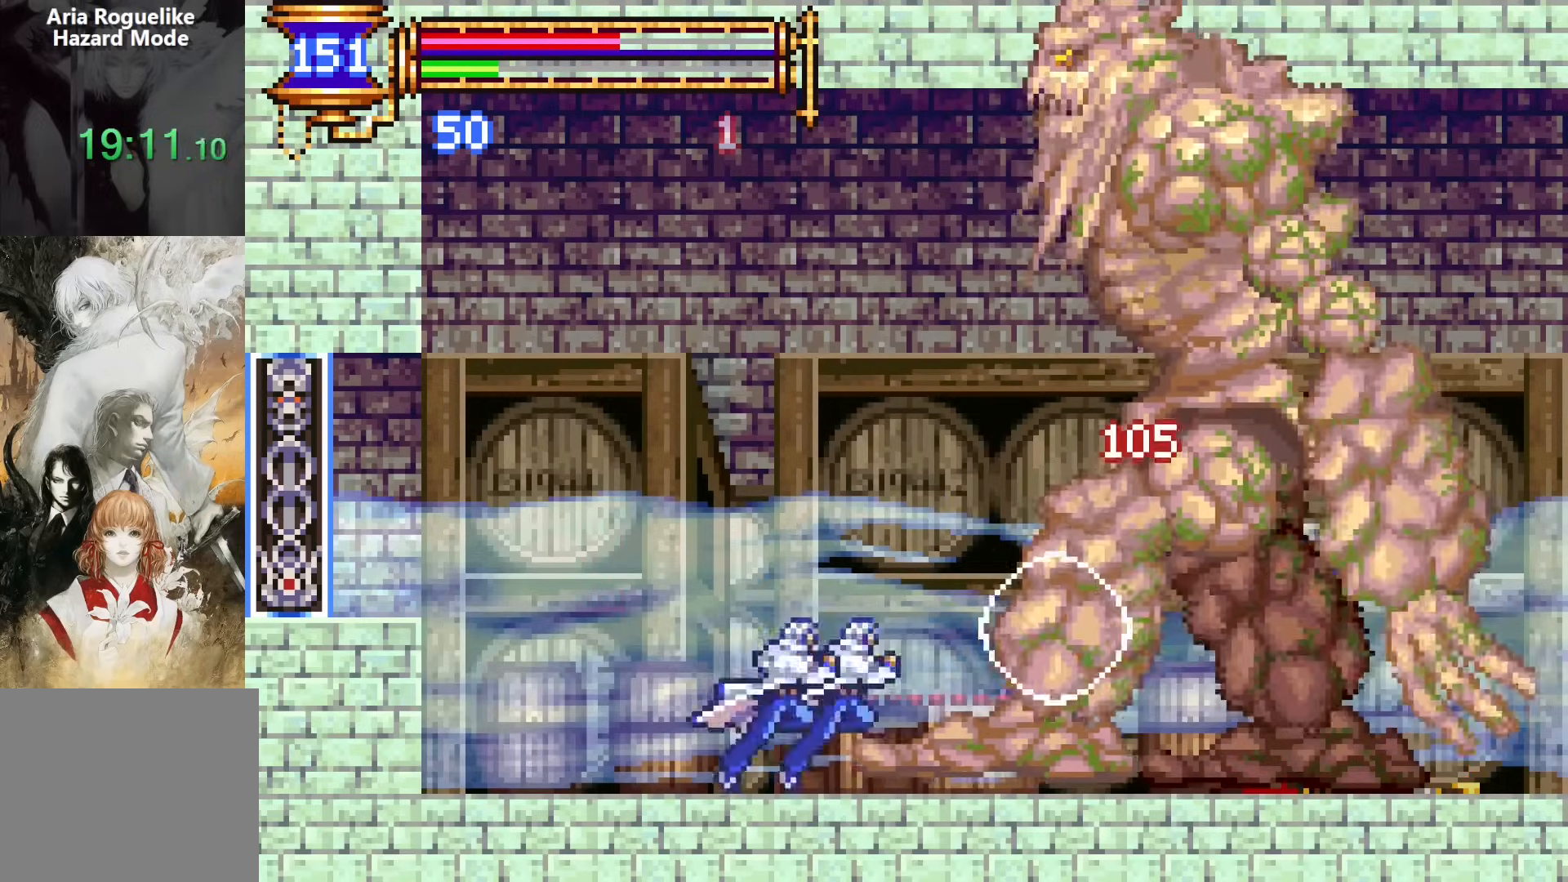
{"buttons": [], "events": [[50, "SQUARE", "down"], [83, "CROSS", "up"], [83, "DPAD_RIGHT", "down"], [133, "SQUARE", "up"], [417, "DPAD_RIGHT", "up"]]}
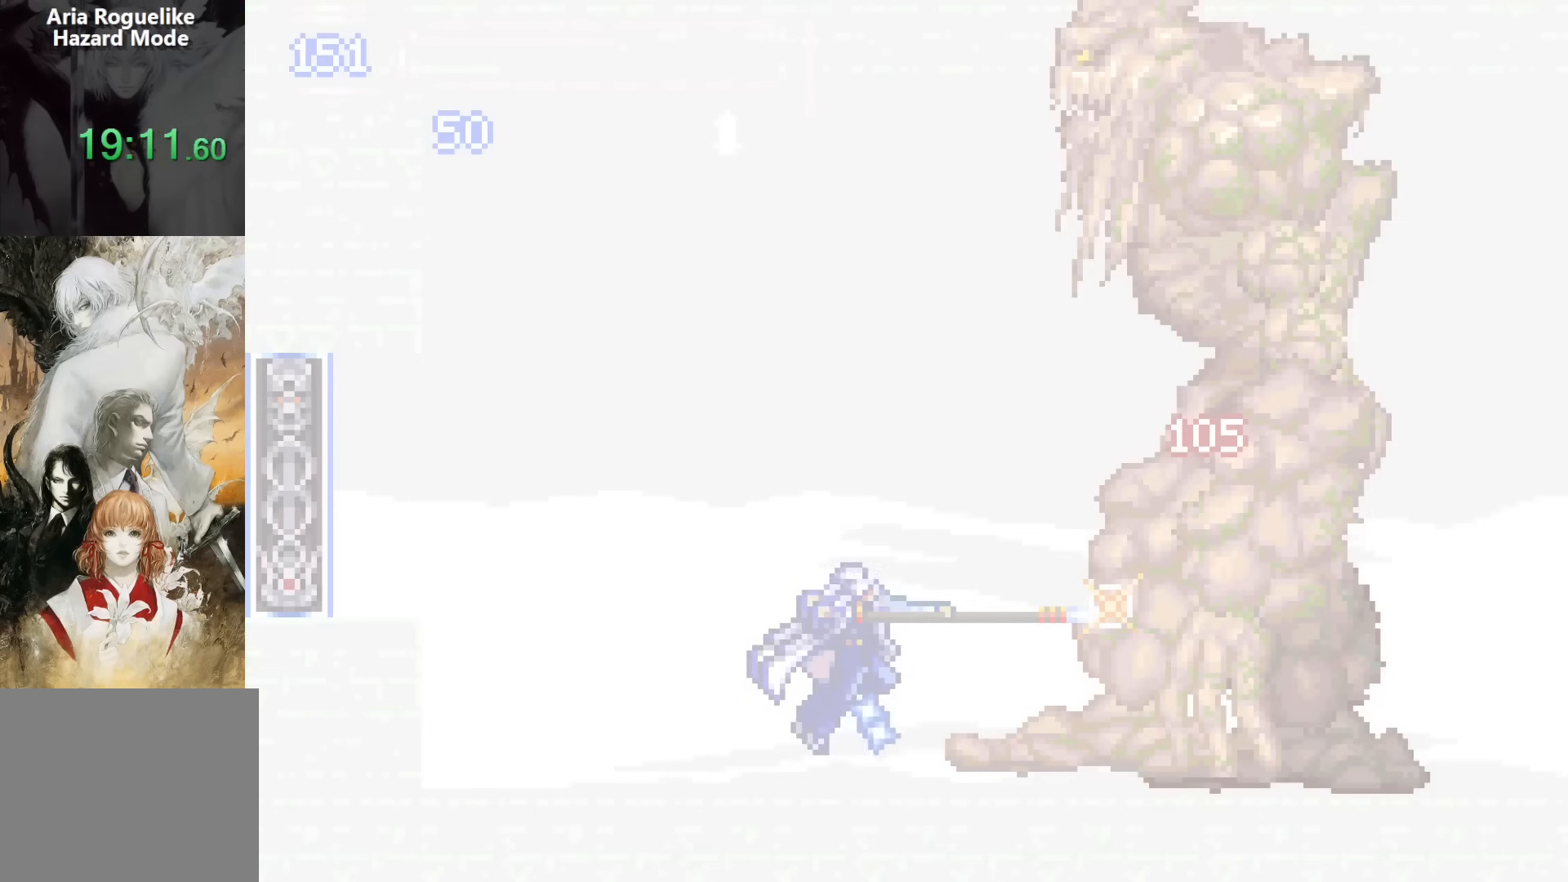
{"buttons": [], "events": [[33, "CROSS", "down"], [83, "DPAD_RIGHT", "down"], [83, "SQUARE", "down"], [267, "DPAD_RIGHT", "up"], [417, "SQUARE", "up"], [433, "CROSS", "up"]]}
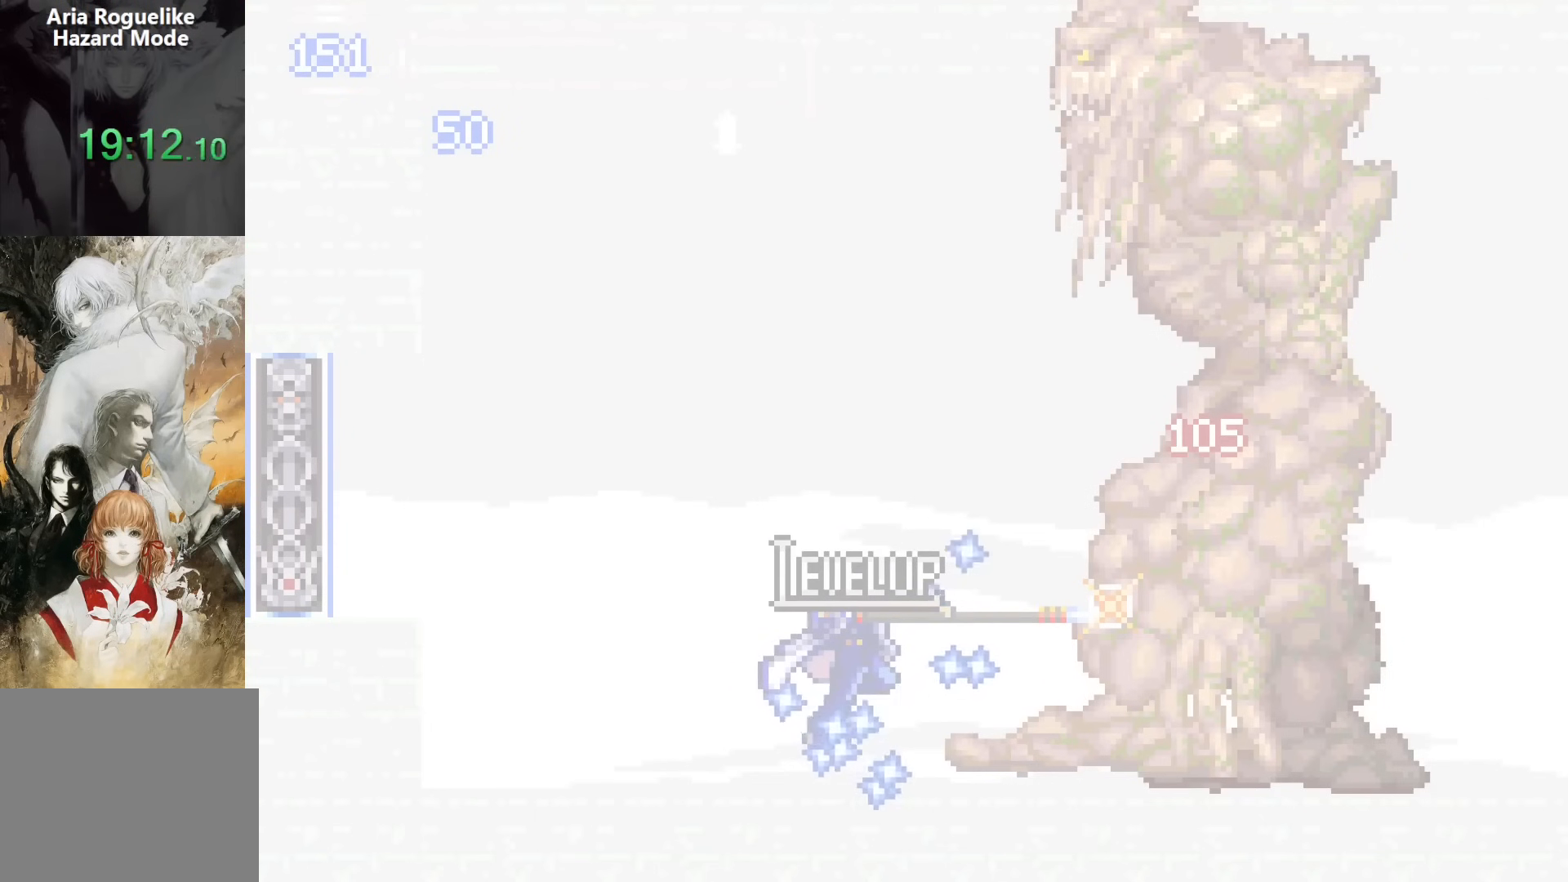
{"buttons": [], "events": []}
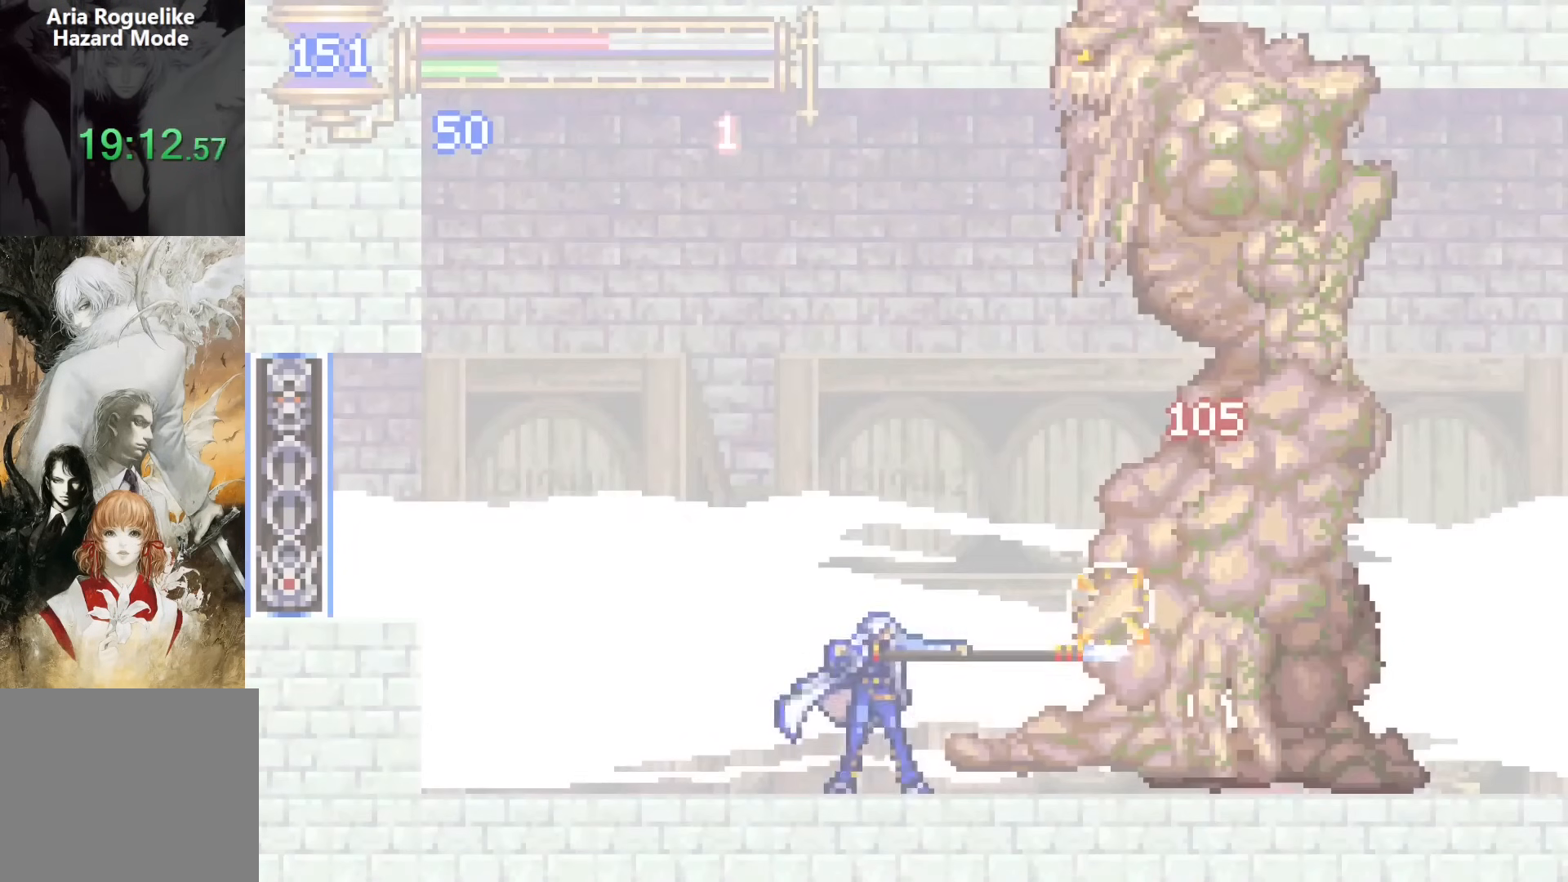
{"buttons": ["DPAD_LEFT"], "events": [[150, "CROSS", "down"], [200, "DPAD_RIGHT", "down"], [233, "CROSS", "up"], [300, "DPAD_DOWN", "down"], [383, "CROSS", "down"], [450, "CROSS", "up"], [450, "DPAD_RIGHT", "up"], [467, "DPAD_LEFT", "down"], [483, "DPAD_DOWN", "up"]]}
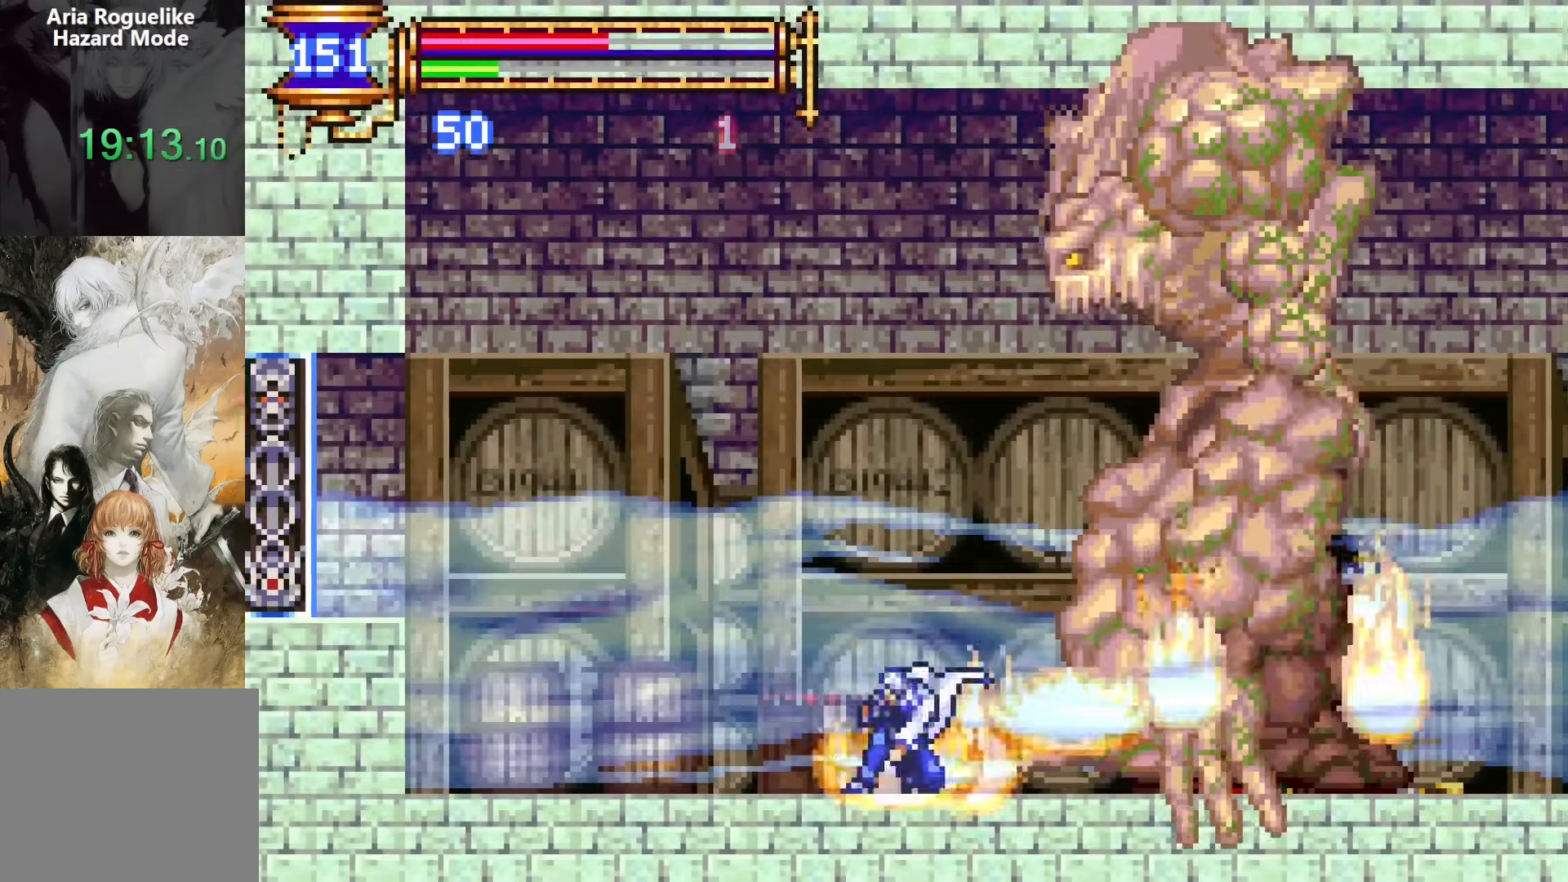
{"buttons": ["DPAD_LEFT"], "events": [[100, "DPAD_LEFT", "up"], [150, "CROSS", "down"], [167, "DPAD_RIGHT", "down"], [183, "DPAD_DOWN", "down"], [217, "CROSS", "up"], [317, "CROSS", "down"], [383, "DPAD_RIGHT", "up"], [400, "DPAD_LEFT", "down"], [417, "CROSS", "up"], [433, "DPAD_DOWN", "up"]]}
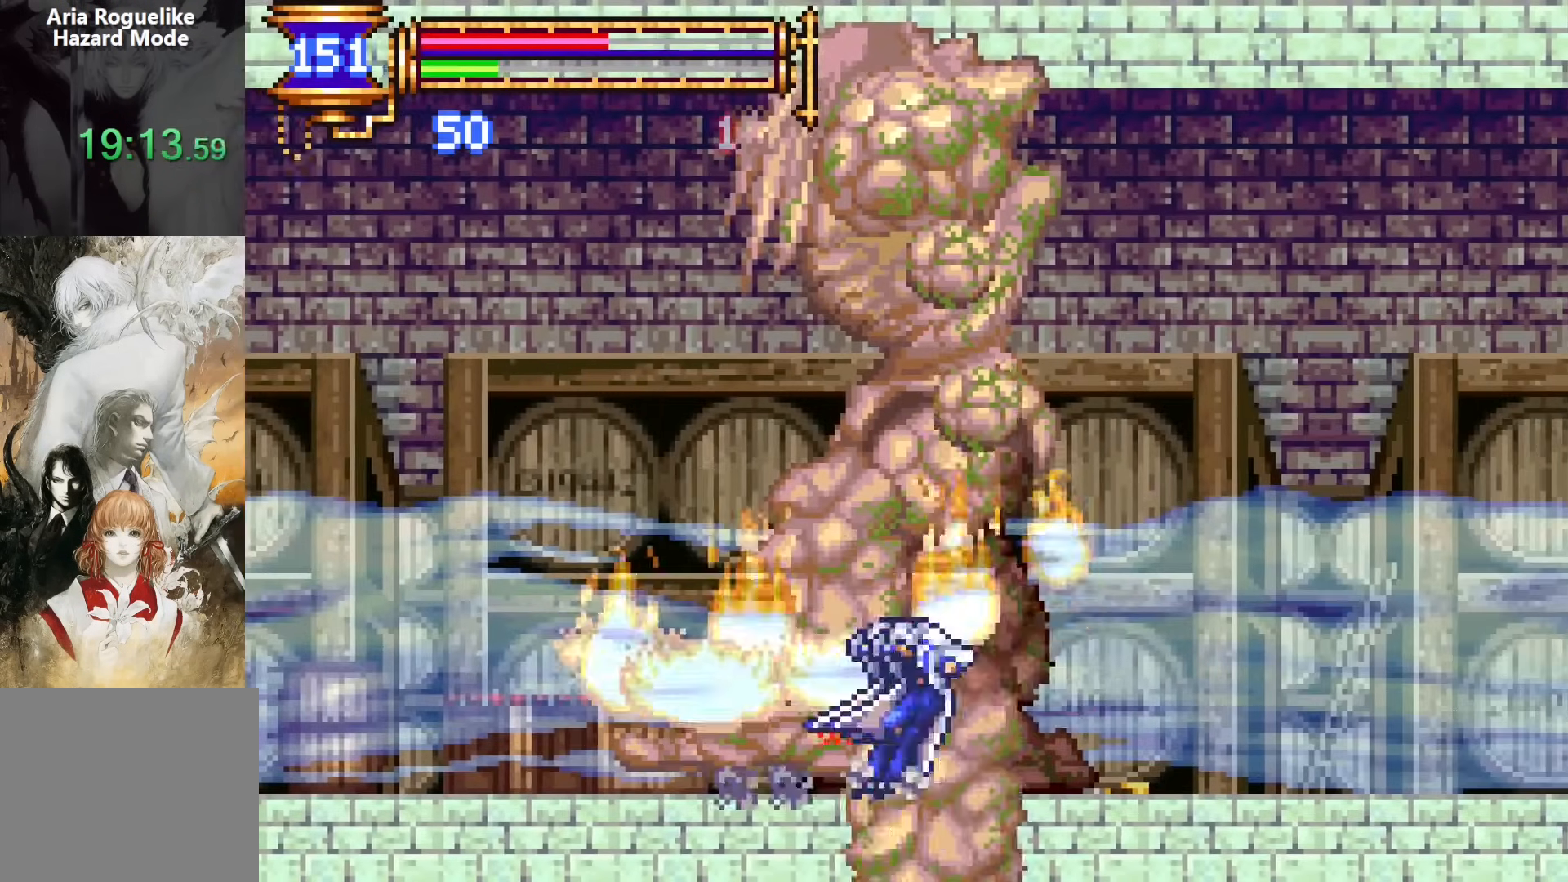
{"buttons": ["CROSS"], "events": [[33, "DPAD_LEFT", "up"], [83, "CROSS", "down"], [100, "DPAD_DOWN", "down"], [100, "DPAD_RIGHT", "down"], [150, "CROSS", "up"], [250, "CROSS", "down"], [317, "DPAD_DOWN", "up"], [350, "CROSS", "up"], [483, "DPAD_RIGHT", "up"], [500, "CROSS", "down"]]}
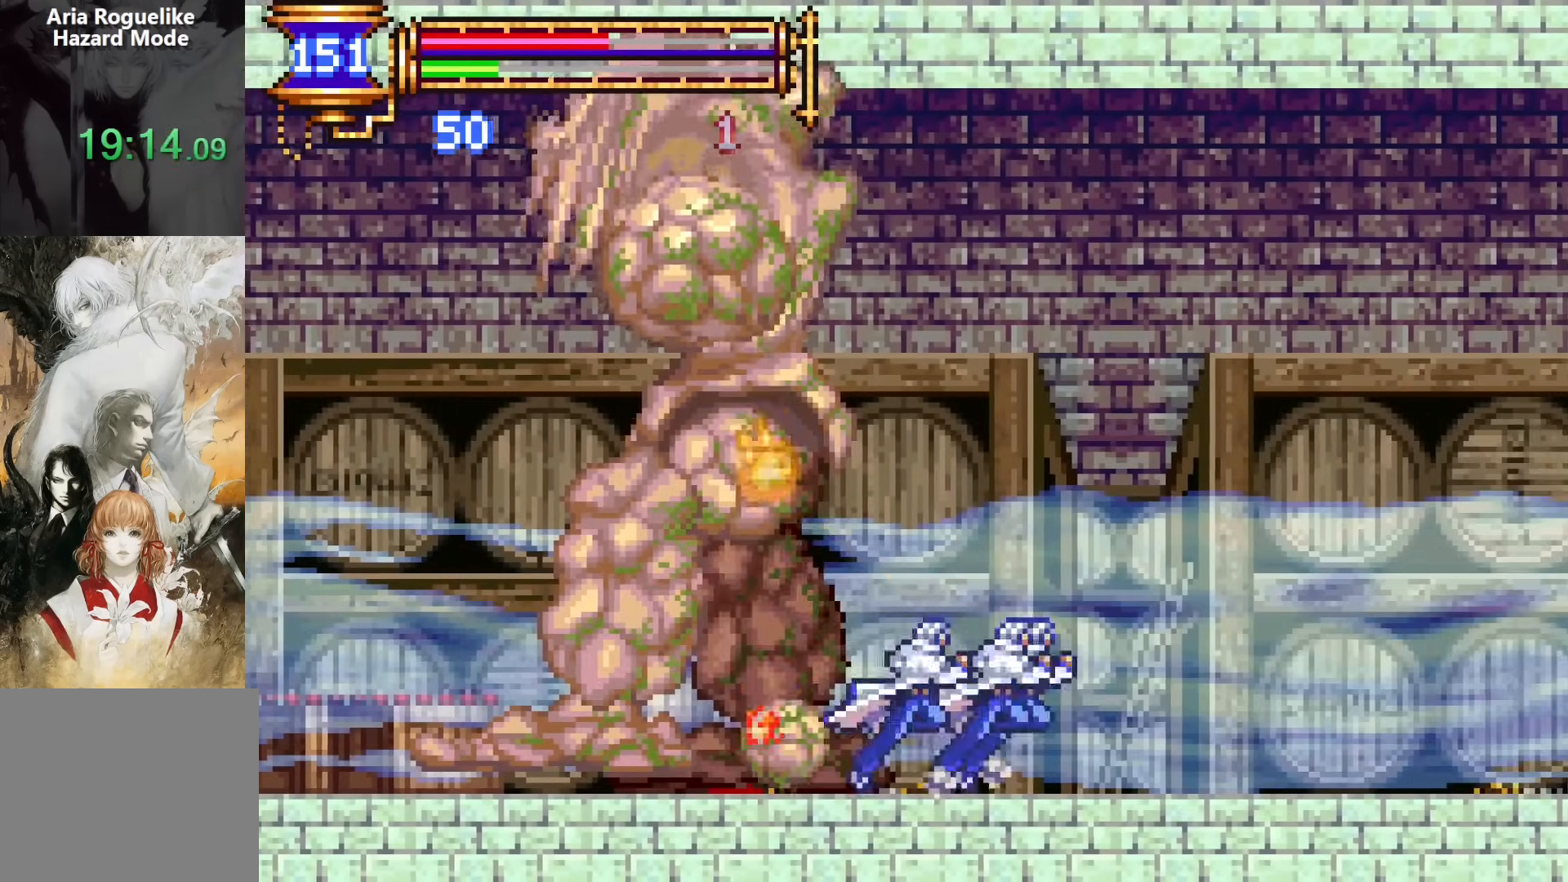
{"buttons": ["DPAD_DOWN", "DPAD_LEFT"], "events": [[50, "CROSS", "up"], [50, "DPAD_LEFT", "down"], [83, "DPAD_DOWN", "down"], [167, "CROSS", "down"], [250, "CROSS", "up"], [267, "DPAD_LEFT", "up"], [283, "DPAD_RIGHT", "down"], [300, "DPAD_DOWN", "up"], [400, "CROSS", "down"], [417, "DPAD_RIGHT", "up"], [467, "CROSS", "up"], [483, "DPAD_DOWN", "down"], [483, "DPAD_LEFT", "down"]]}
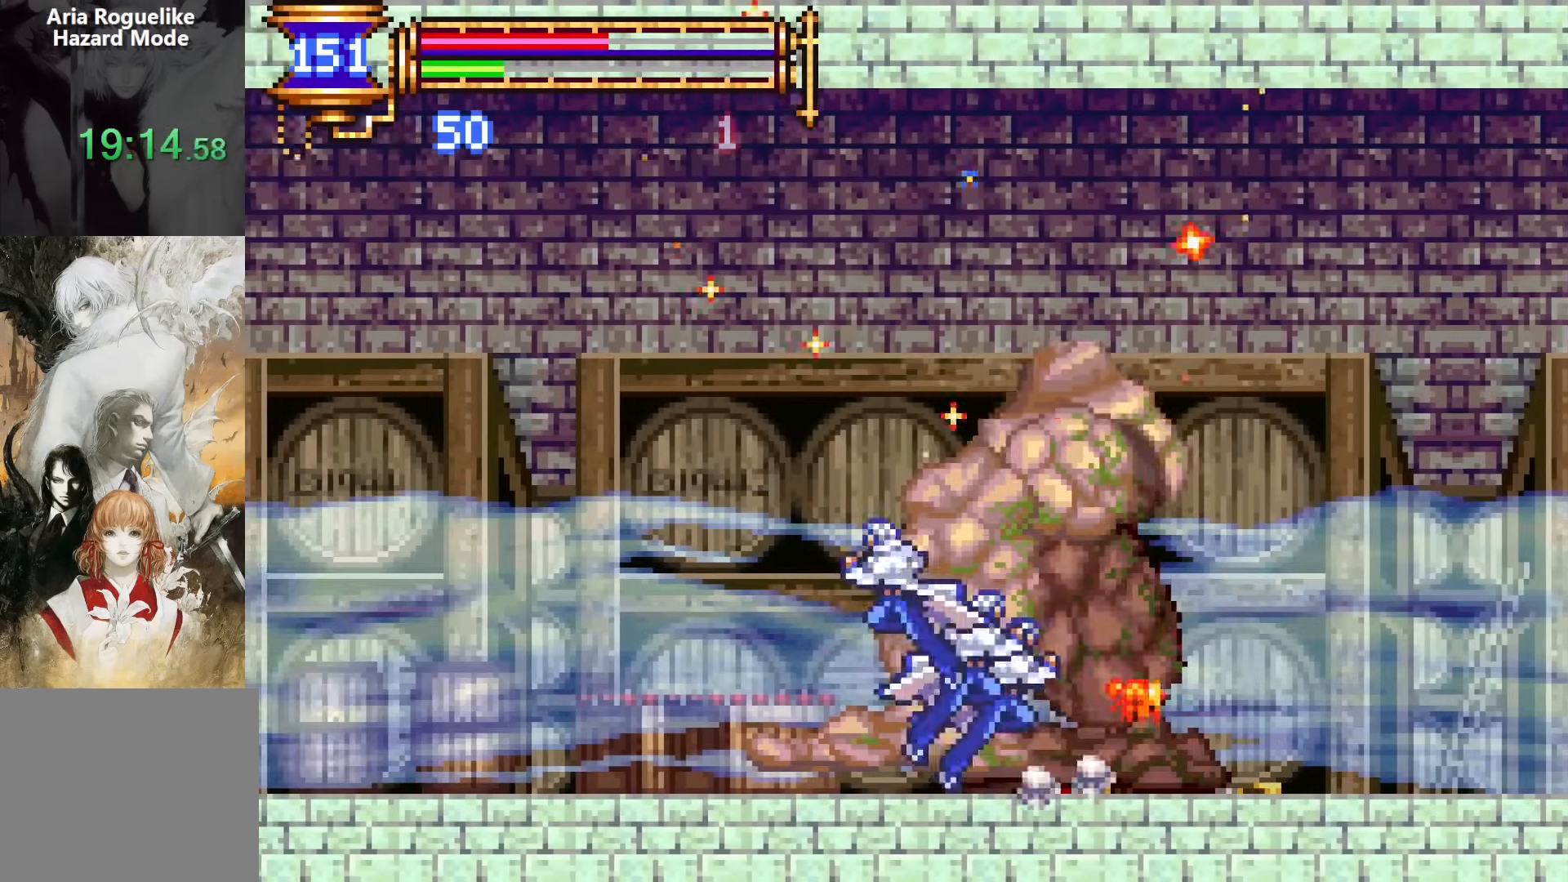
{"buttons": ["CROSS", "DPAD_DOWN", "DPAD_RIGHT"], "events": [[67, "CROSS", "down"], [167, "CROSS", "up"], [183, "DPAD_DOWN", "up"], [217, "DPAD_LEFT", "up"], [317, "CROSS", "down"], [383, "CROSS", "up"], [383, "DPAD_DOWN", "down"], [383, "DPAD_RIGHT", "down"], [500, "CROSS", "down"]]}
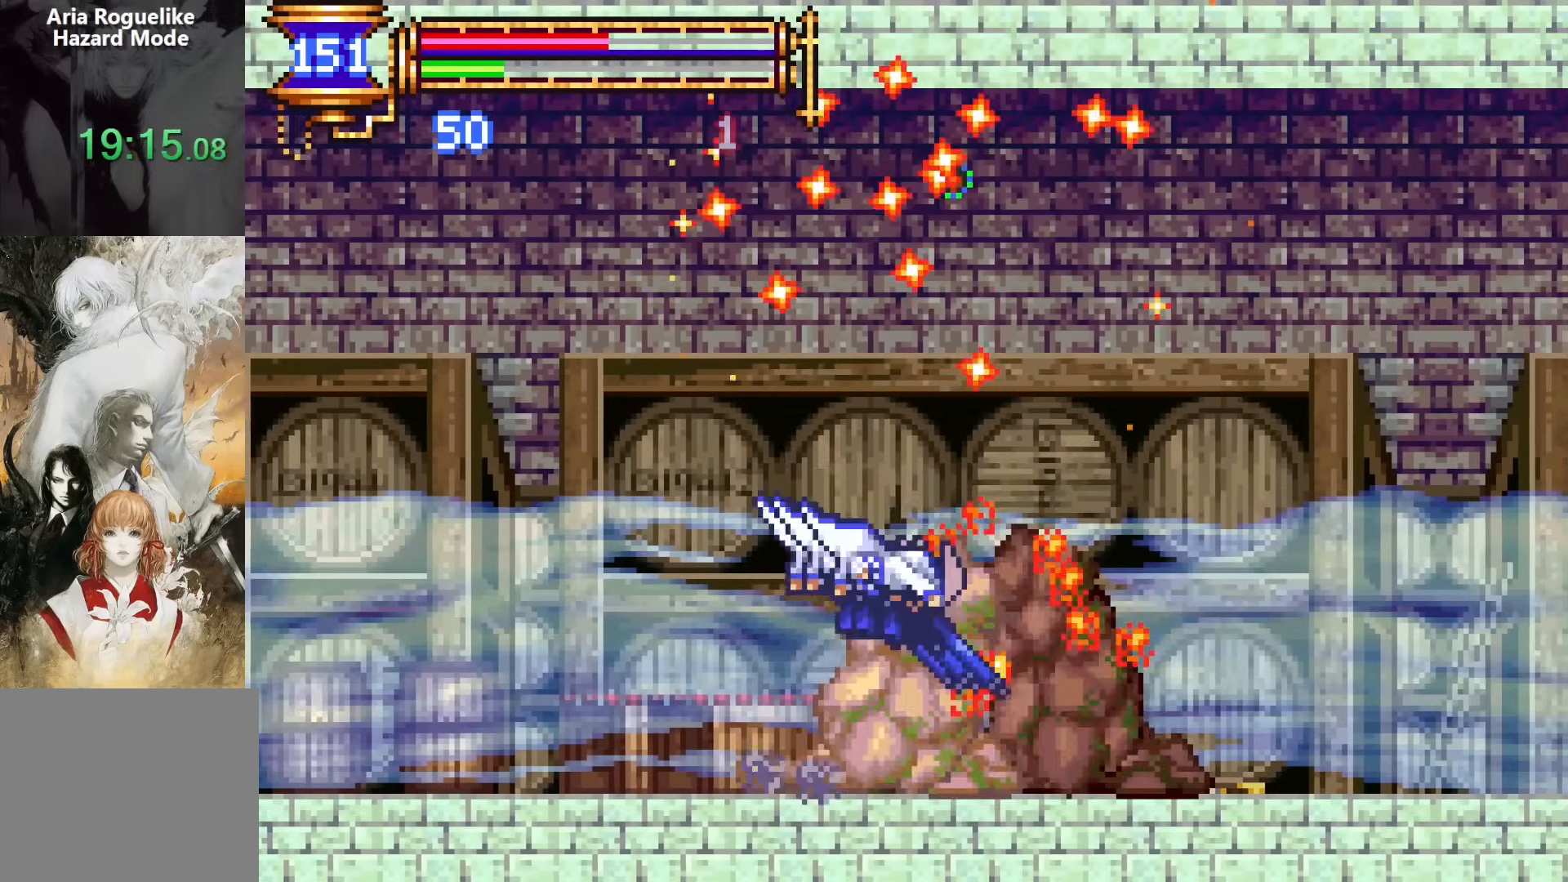
{"buttons": ["CROSS", "DPAD_DOWN", "DPAD_RIGHT"], "events": [[83, "CROSS", "up"], [83, "DPAD_LEFT", "down"], [83, "DPAD_RIGHT", "up"], [117, "DPAD_DOWN", "up"], [250, "DPAD_LEFT", "up"], [267, "CROSS", "down"], [333, "DPAD_RIGHT", "down"], [350, "CROSS", "up"], [367, "DPAD_DOWN", "down"], [483, "CROSS", "down"]]}
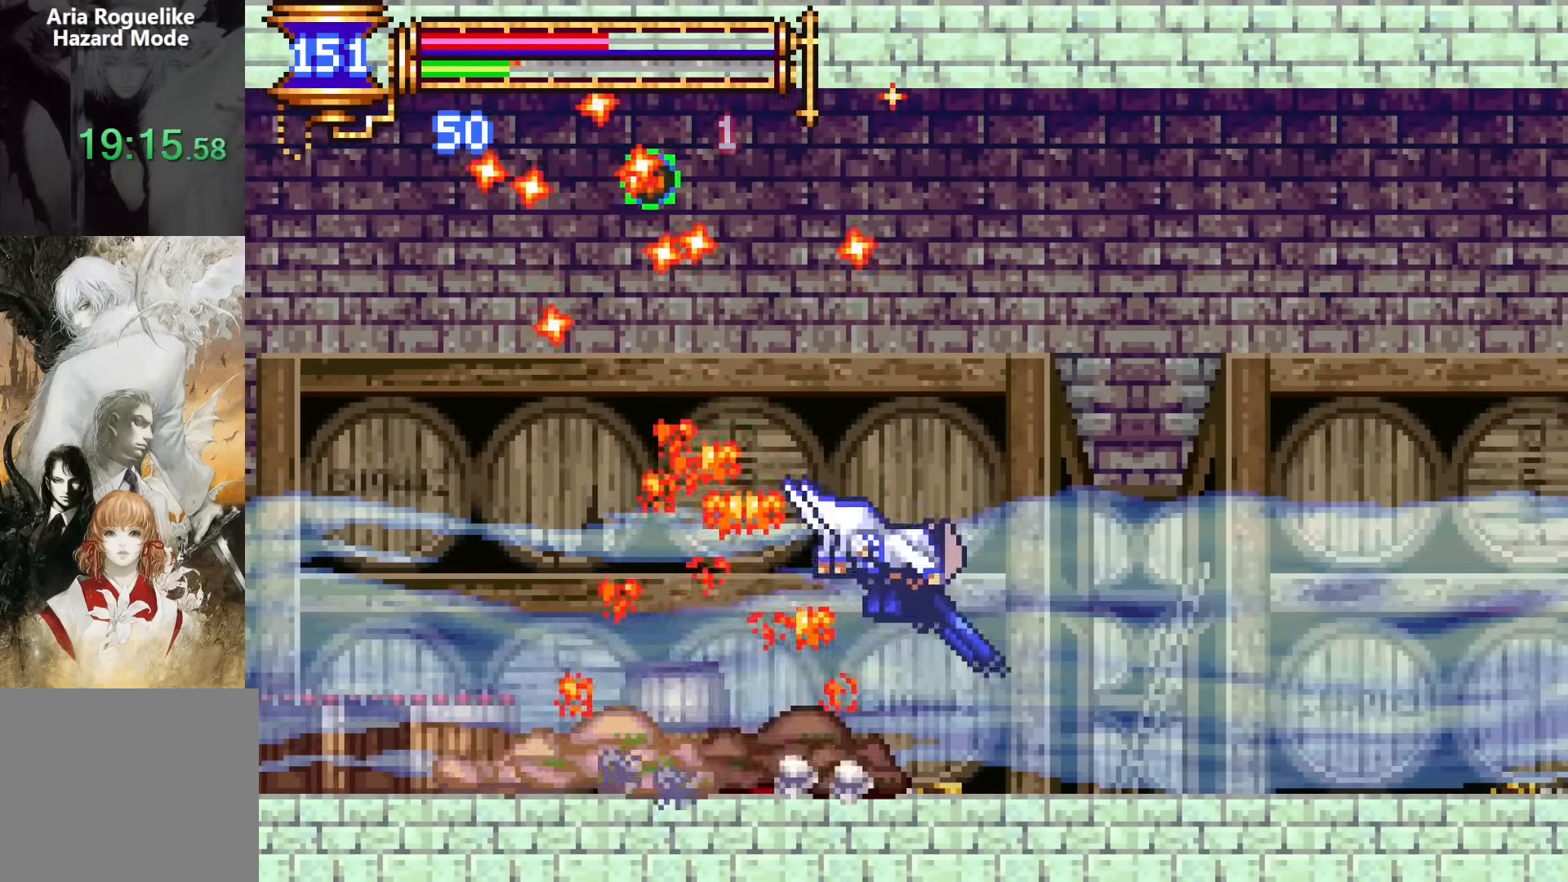
{"buttons": ["CROSS", "DPAD_LEFT"], "events": [[50, "DPAD_DOWN", "up"], [67, "CROSS", "up"], [100, "DPAD_RIGHT", "up"], [183, "CROSS", "down"], [250, "DPAD_LEFT", "down"]]}
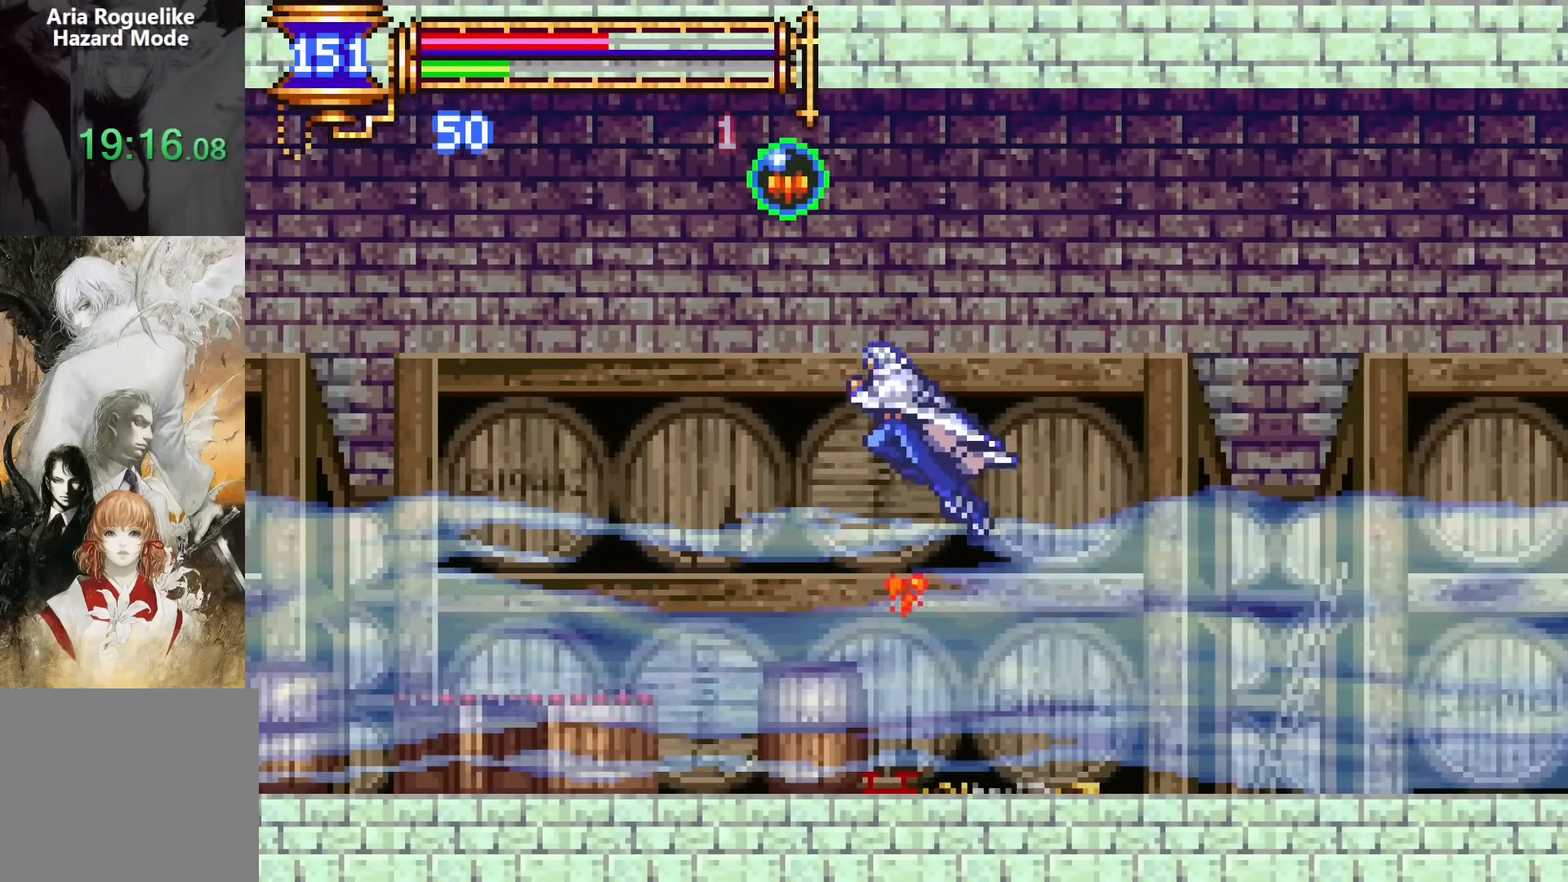
{"buttons": [], "events": [[33, "CROSS", "up"], [83, "CROSS", "down"], [217, "DPAD_LEFT", "up"], [300, "DPAD_RIGHT", "down"], [467, "DPAD_RIGHT", "up"], [483, "CROSS", "up"]]}
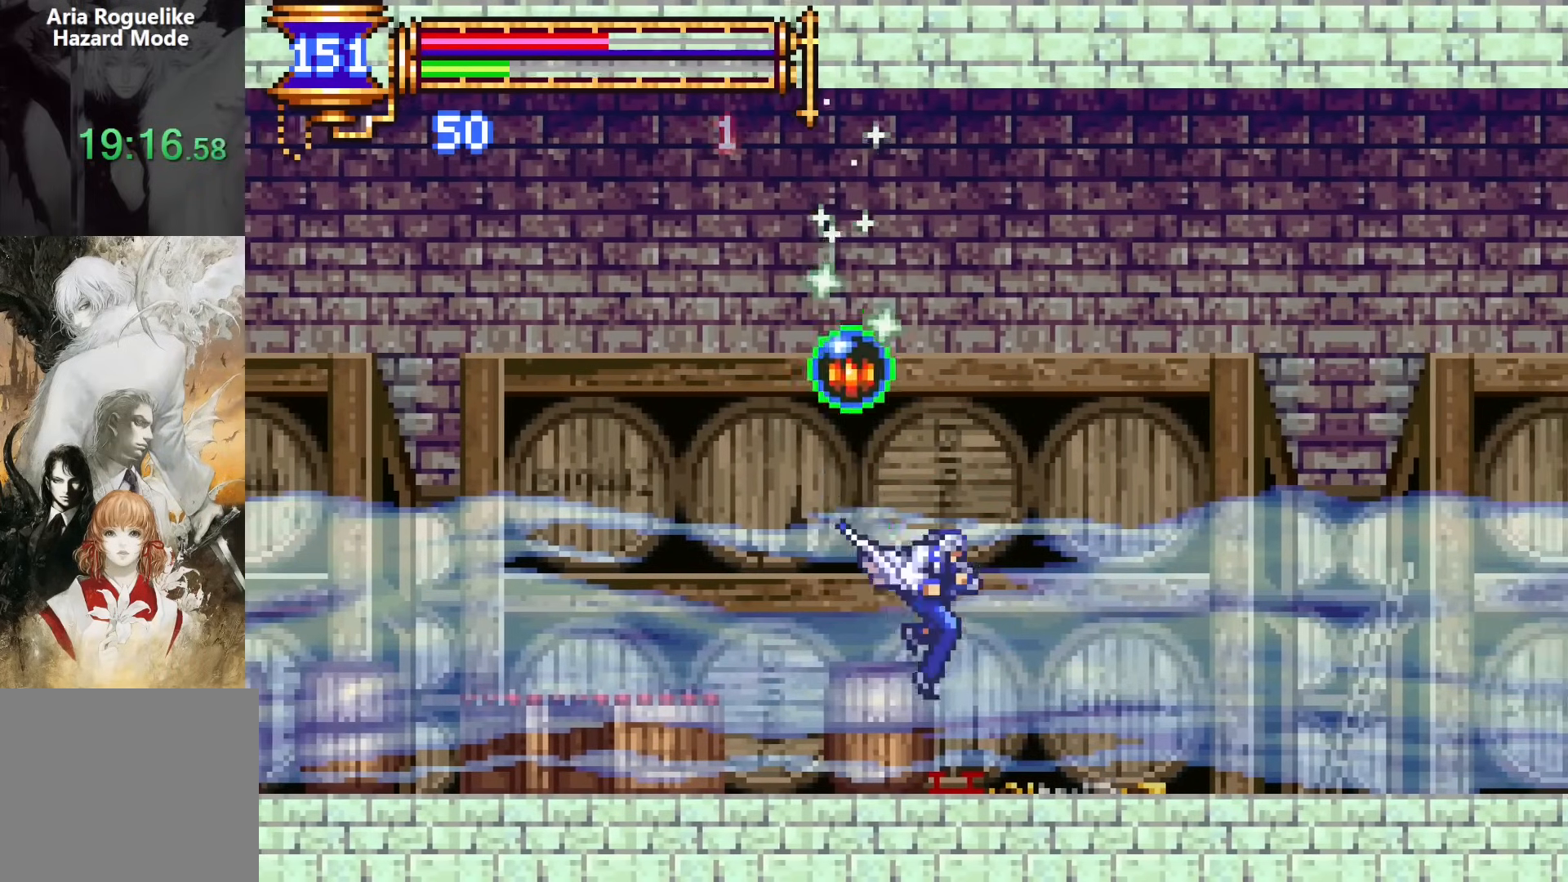
{"buttons": ["CROSS", "DPAD_RIGHT"], "events": [[67, "DPAD_LEFT", "down"], [133, "CROSS", "down"], [267, "DPAD_LEFT", "up"], [367, "DPAD_RIGHT", "down"]]}